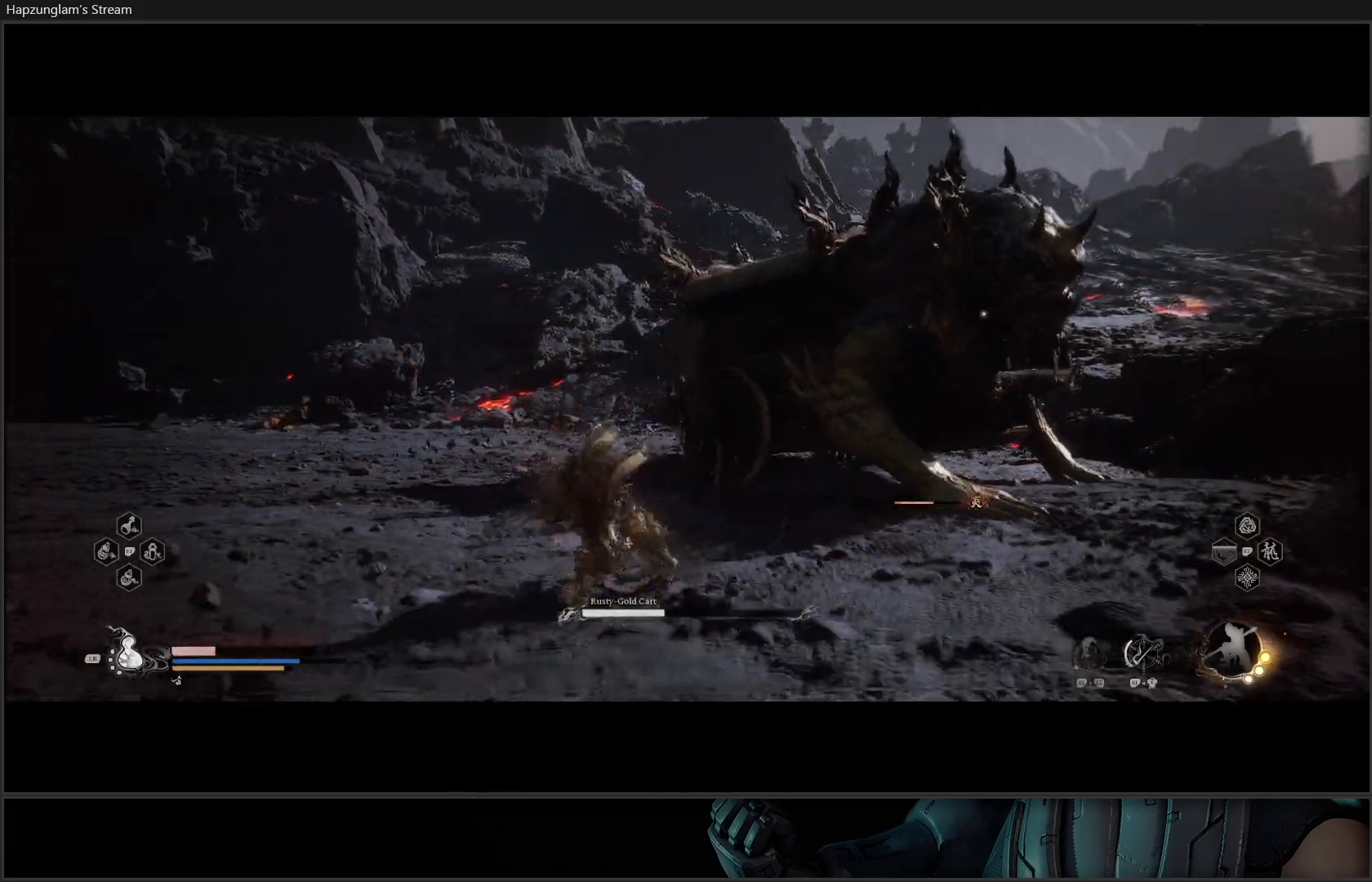
Gameplay with a controller (Xbox layout); each line is a JSON object with the inputs held at the frame after it. "events" lists button and stick changes between this image and that frame as [ms after this image, input, new state], when the widget could be followed in between. Not read: Z.
{"buttons": ["L1"], "left_stick": "down-left", "right_stick": "center", "events": [[67, "L1", "up"], [117, "L1", "down"], [217, "L1", "up"], [300, "L1", "down"], [384, "L1", "up"], [450, "L1", "down"]]}
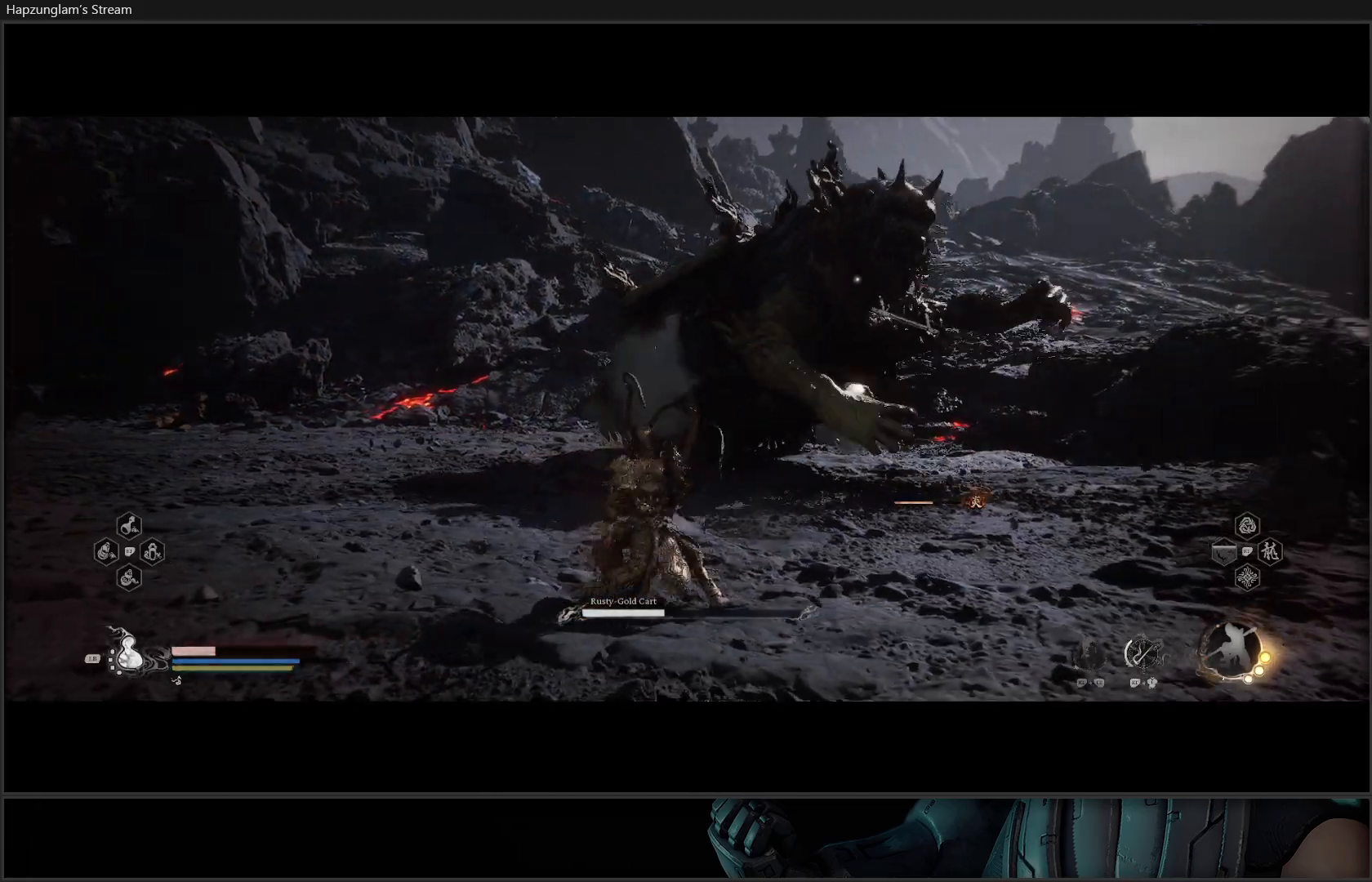
{"buttons": [], "left_stick": "down-left", "right_stick": "center", "events": [[50, "L1", "up"], [100, "L1", "down"], [216, "L1", "up"]]}
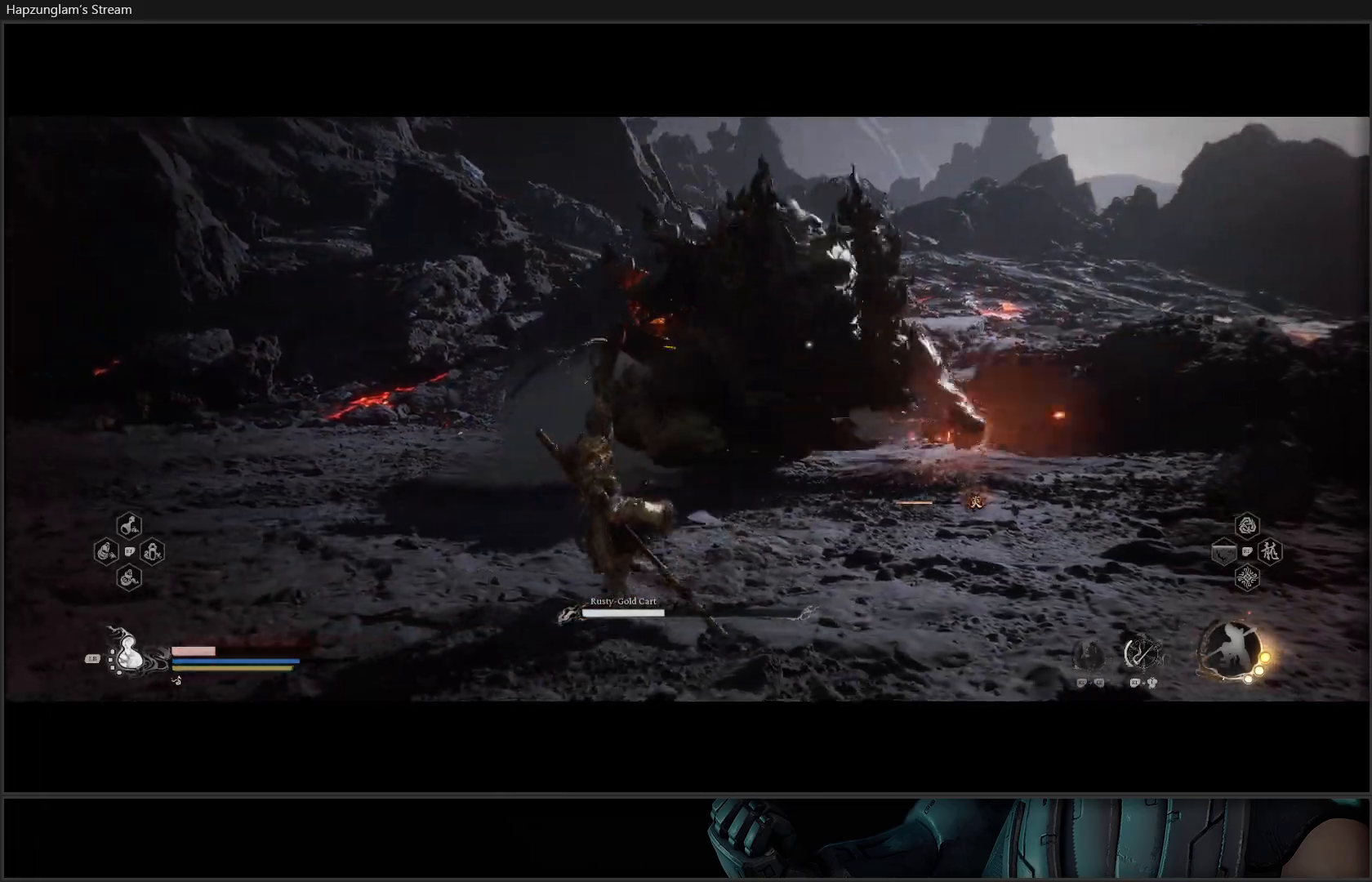
{"buttons": [], "left_stick": "down-left", "right_stick": "center", "events": []}
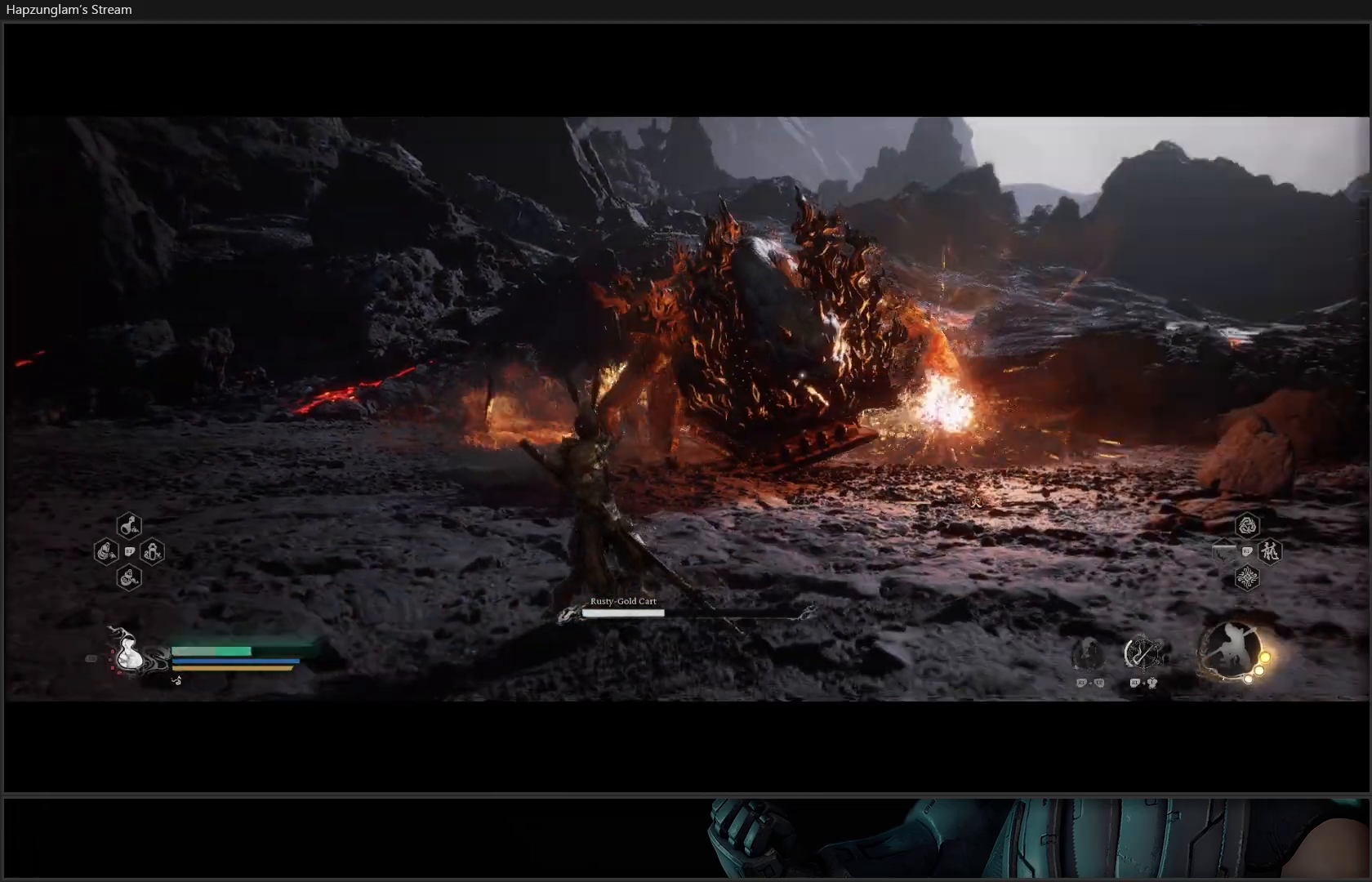
{"buttons": [], "left_stick": "down-left", "right_stick": "center", "events": [[84, "B", "down"], [234, "B", "up"], [301, "B", "down"], [451, "B", "up"]]}
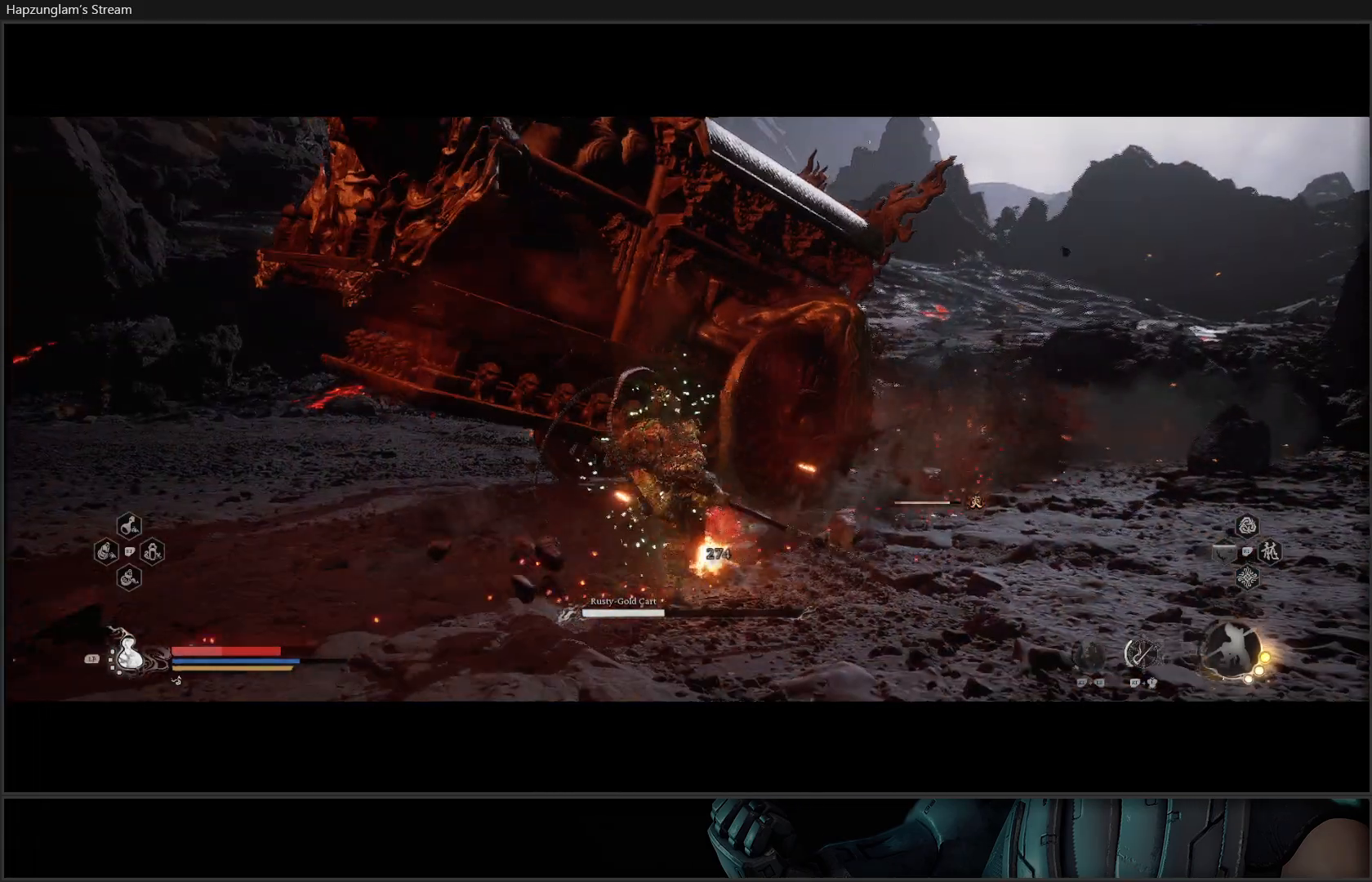
{"buttons": [], "left_stick": "left", "right_stick": "center", "events": [[367, "left_stick", "left"]]}
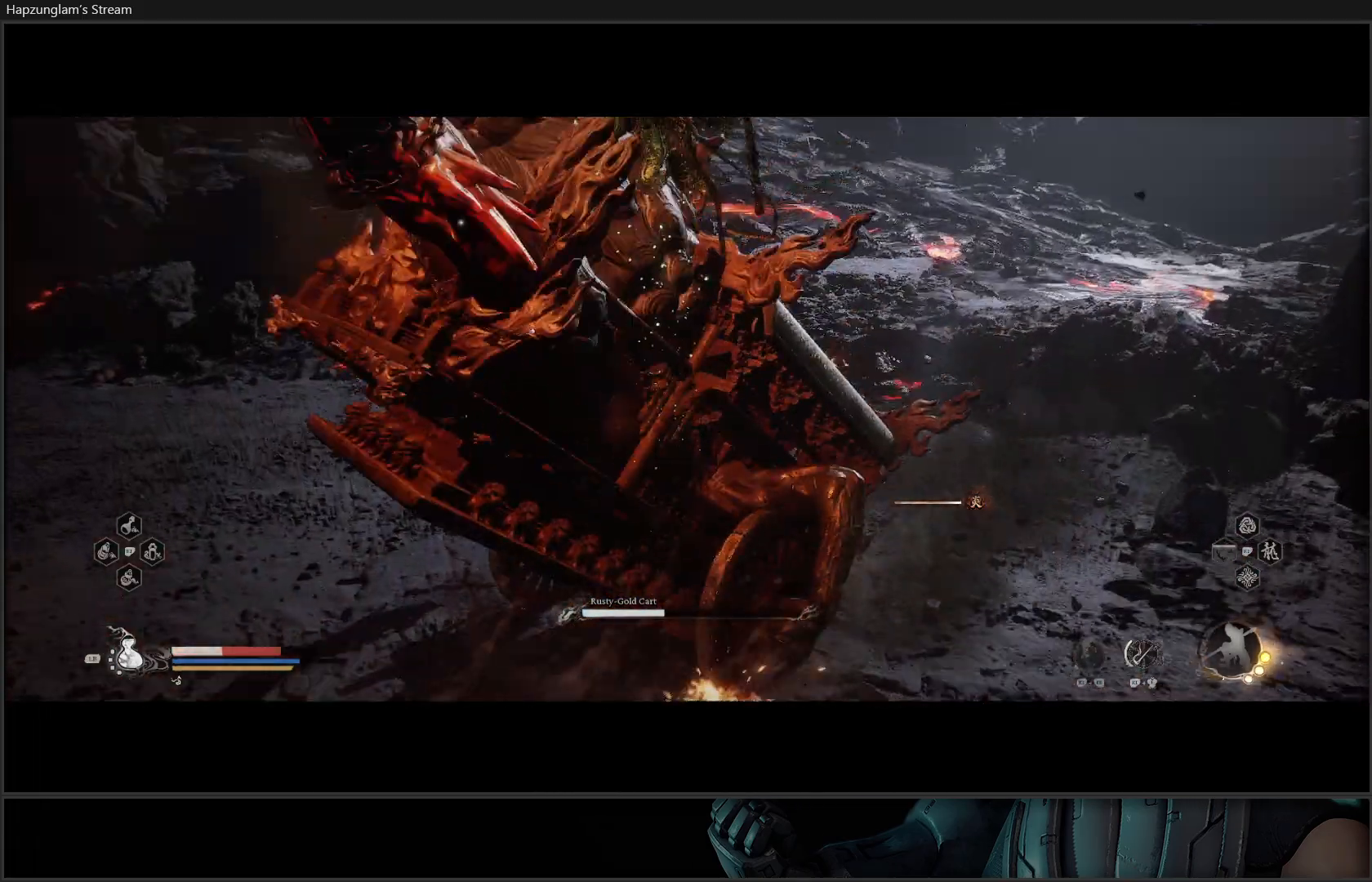
{"buttons": ["B"], "left_stick": "center", "right_stick": "center", "events": [[300, "B", "down"], [417, "B", "up"], [483, "B", "down"], [500, "left_stick", "center"]]}
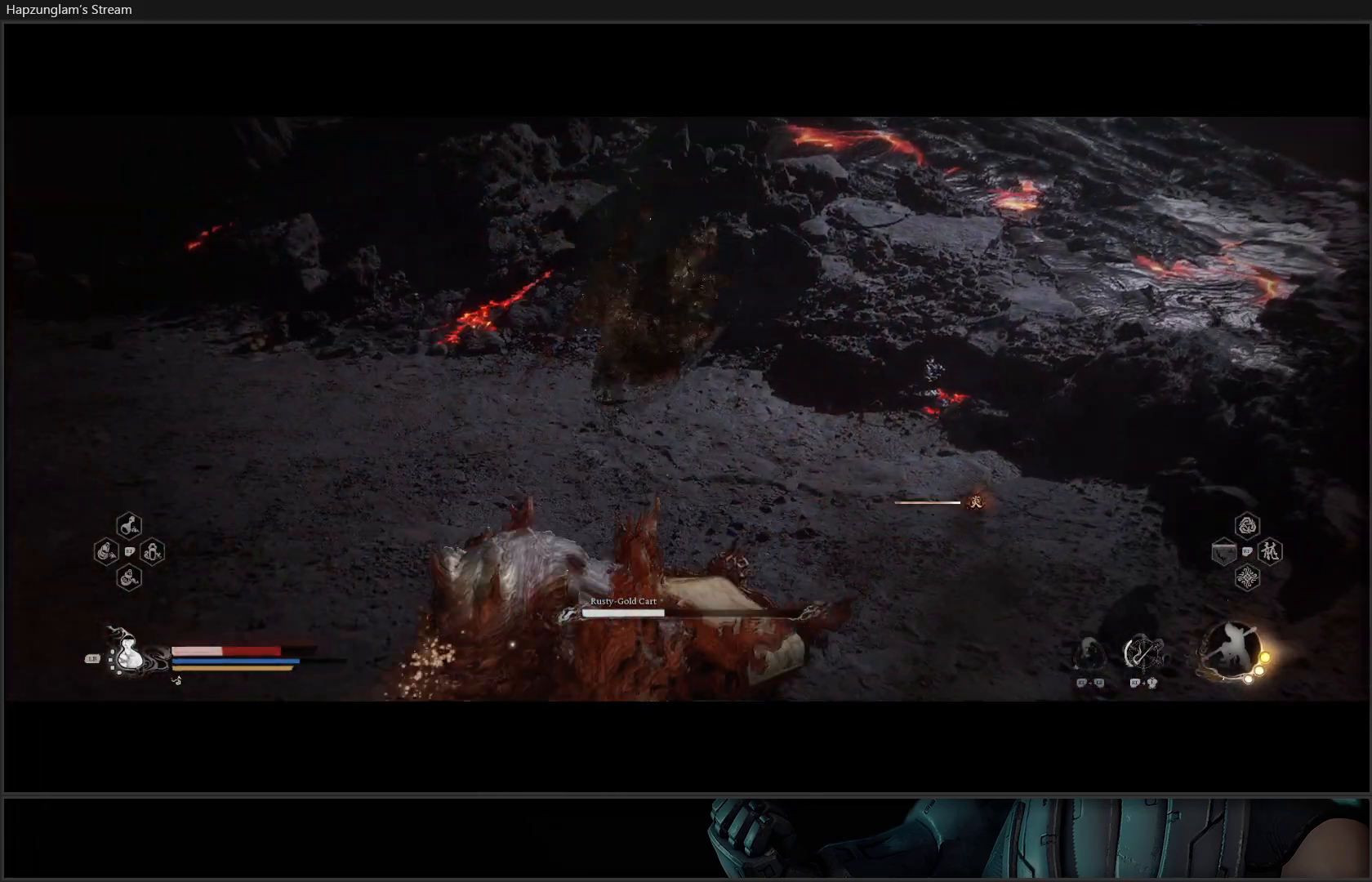
{"buttons": ["B"], "left_stick": "down-left", "right_stick": "center", "events": [[83, "B", "up"], [100, "left_stick", "left"], [133, "B", "down"], [250, "left_stick", "down-left"], [267, "B", "up"], [284, "B", "down"], [400, "B", "up"], [467, "B", "down"]]}
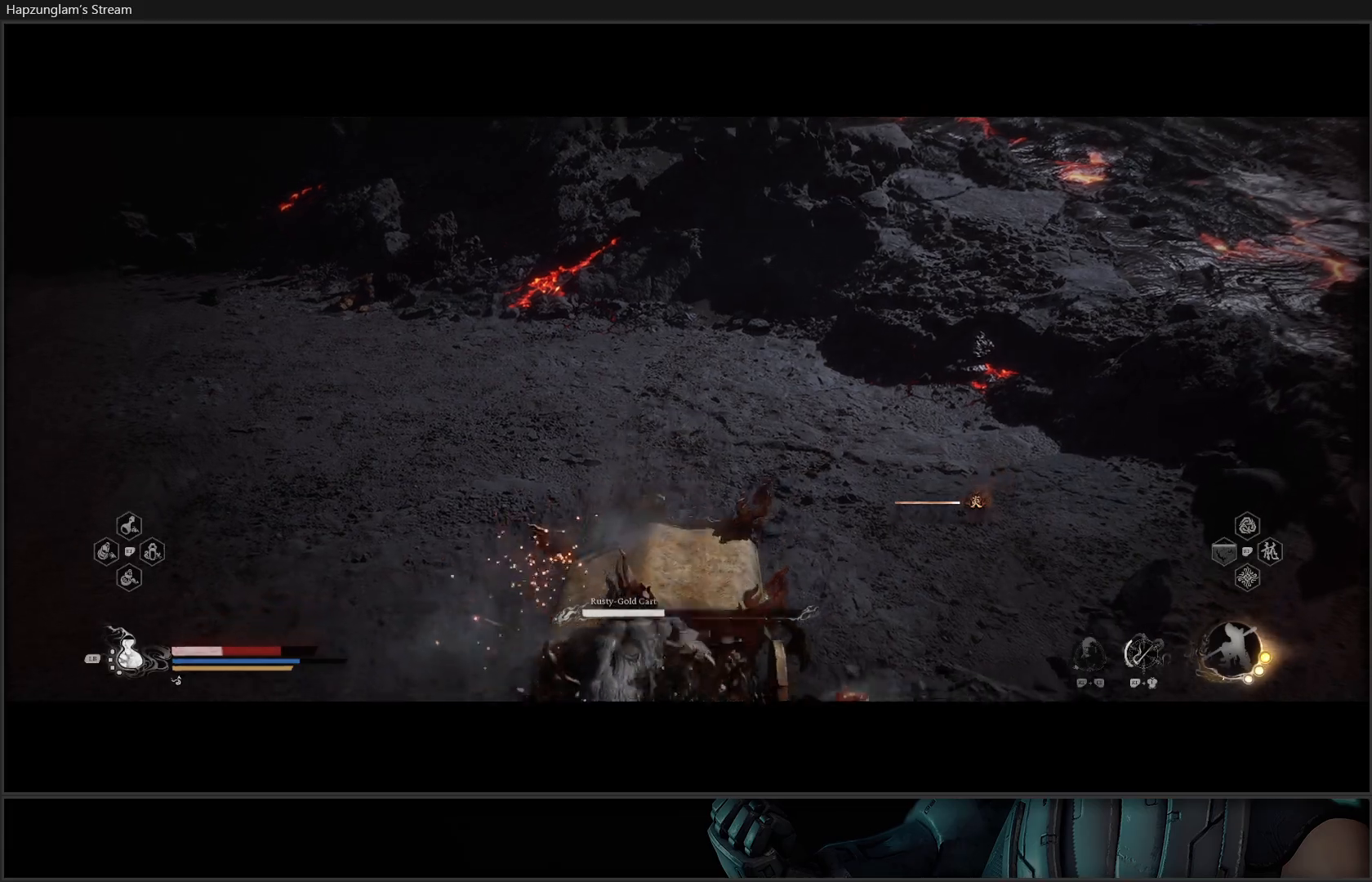
{"buttons": ["B"], "left_stick": "down-left", "right_stick": "center", "events": [[83, "B", "up"], [133, "B", "down"], [200, "B", "up"], [283, "B", "down"], [383, "B", "up"], [450, "B", "down"]]}
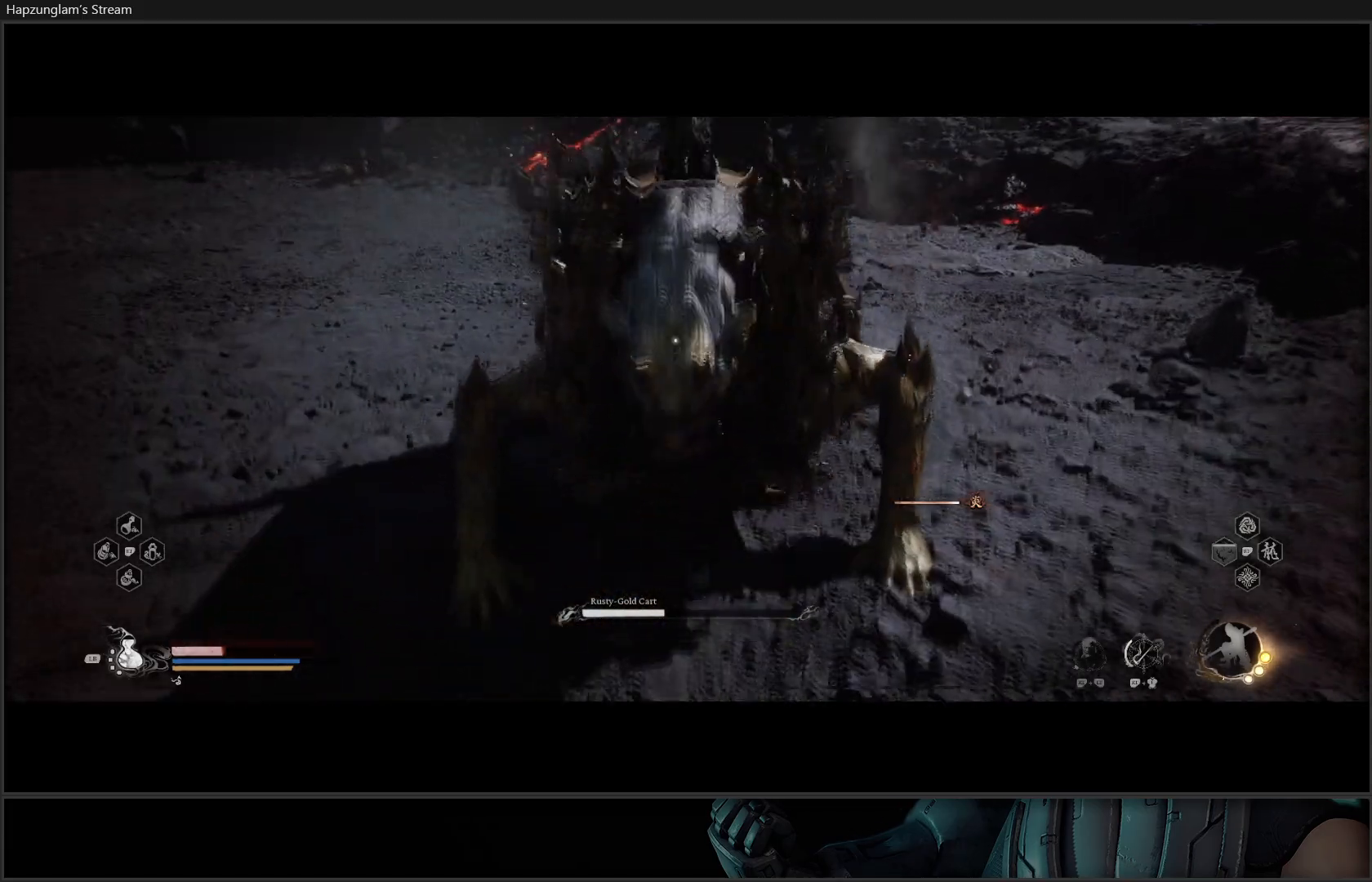
{"buttons": ["B"], "left_stick": "down-left", "right_stick": "center", "events": [[17, "B", "up"], [100, "B", "down"], [200, "B", "up"], [284, "B", "down"], [384, "B", "up"], [417, "B", "down"]]}
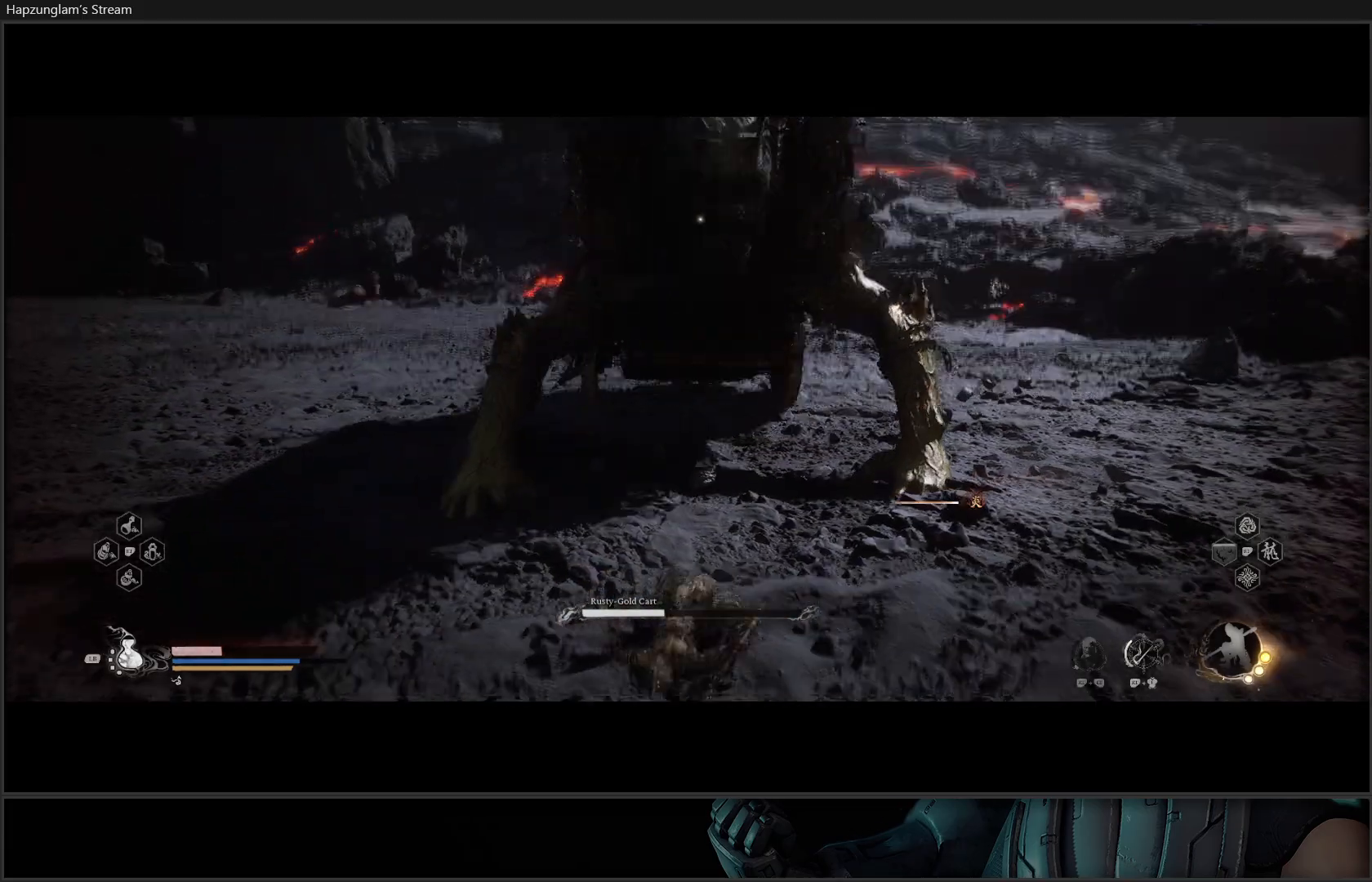
{"buttons": ["R2"], "left_stick": "down-left", "right_stick": "center", "events": [[50, "B", "up"], [133, "B", "down"], [200, "B", "up"], [483, "R2", "down"]]}
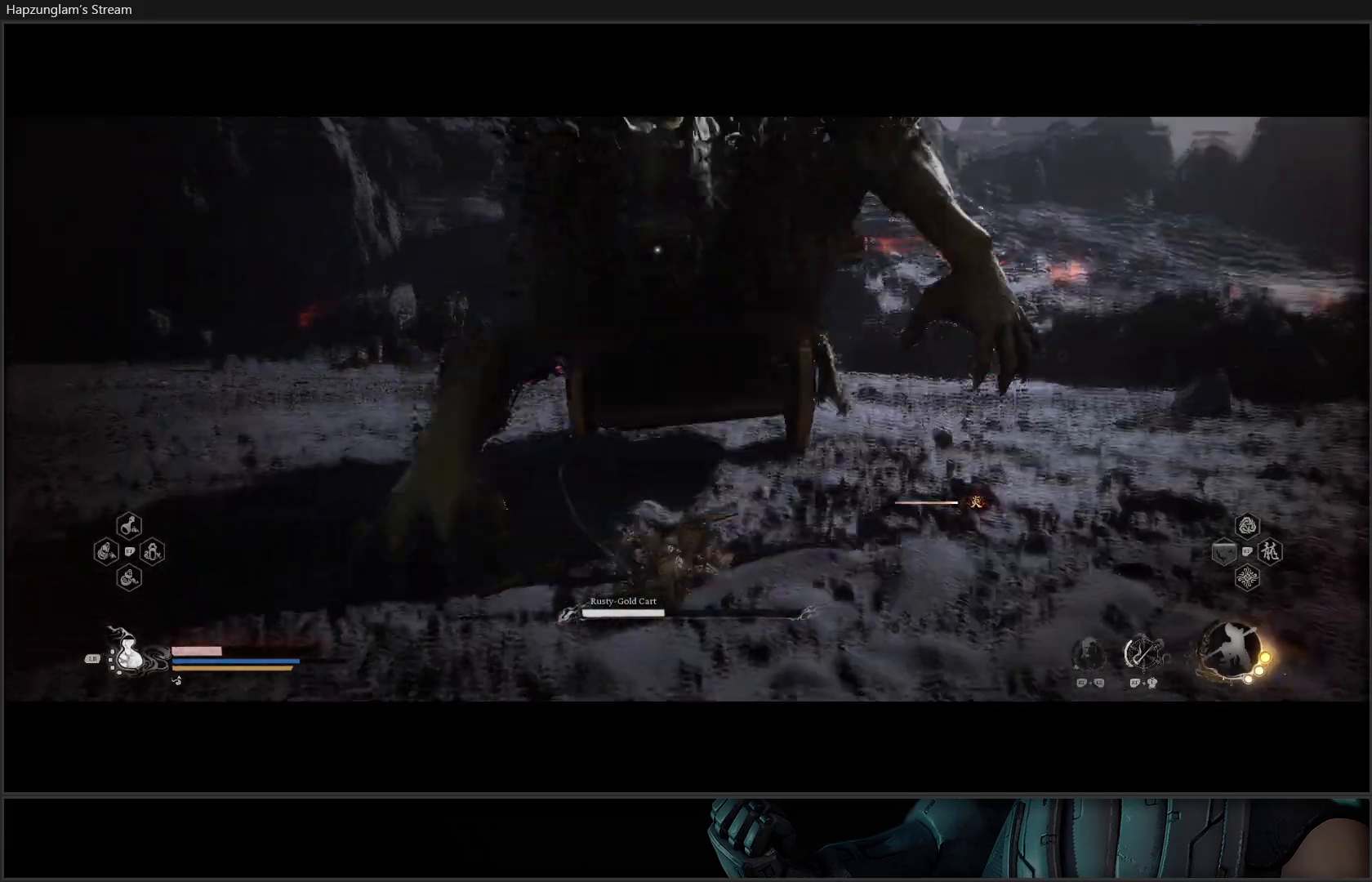
{"buttons": ["B", "R2"], "left_stick": "down-left", "right_stick": "center", "events": [[67, "B", "down"], [184, "B", "up"], [284, "B", "down"], [367, "B", "up"], [450, "B", "down"]]}
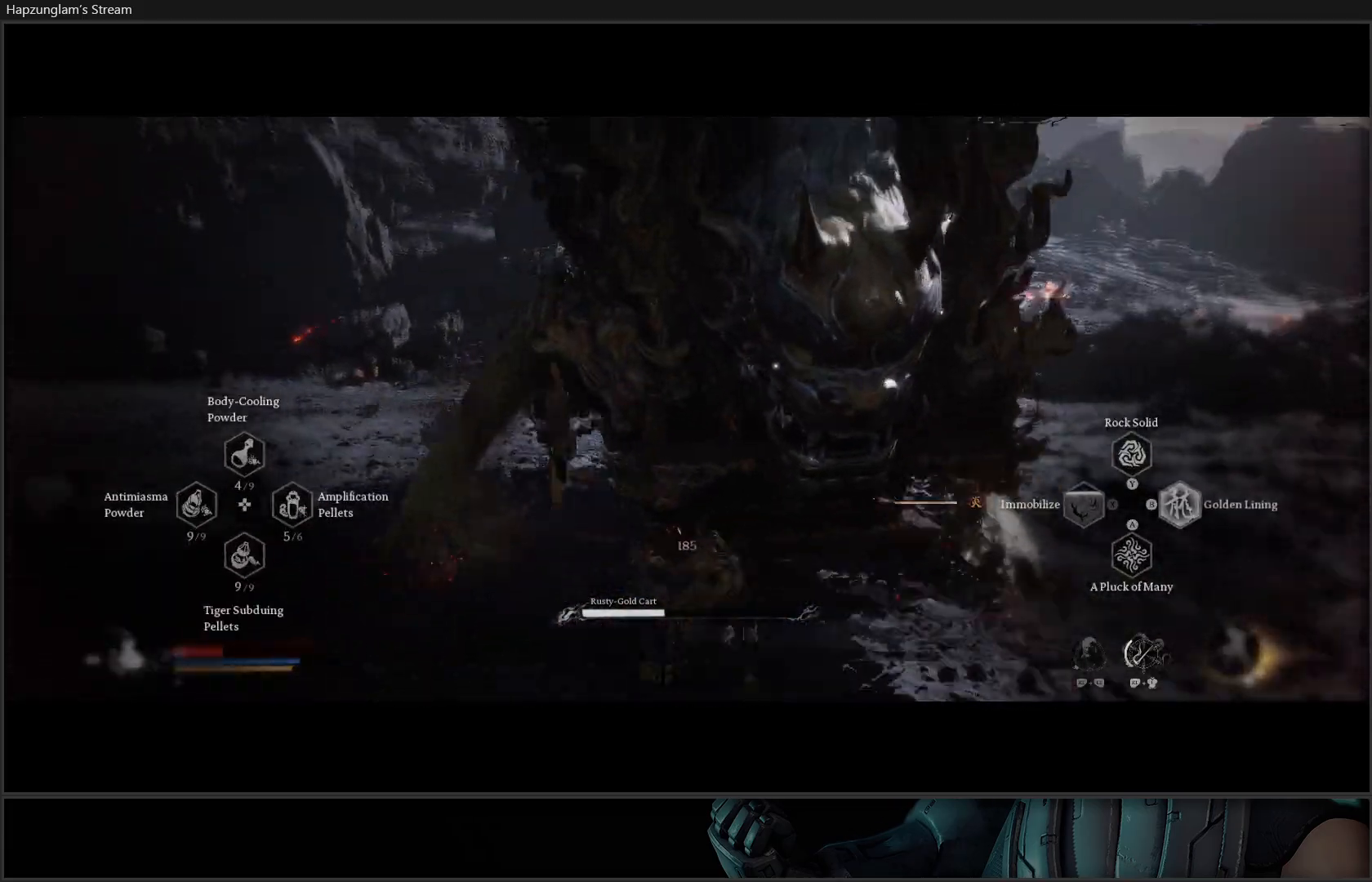
{"buttons": ["B", "R2"], "left_stick": "down-left", "right_stick": "center", "events": [[50, "B", "up"], [116, "B", "down"], [166, "B", "up"], [233, "B", "down"], [300, "B", "up"], [367, "B", "down"], [433, "B", "up"], [500, "B", "down"]]}
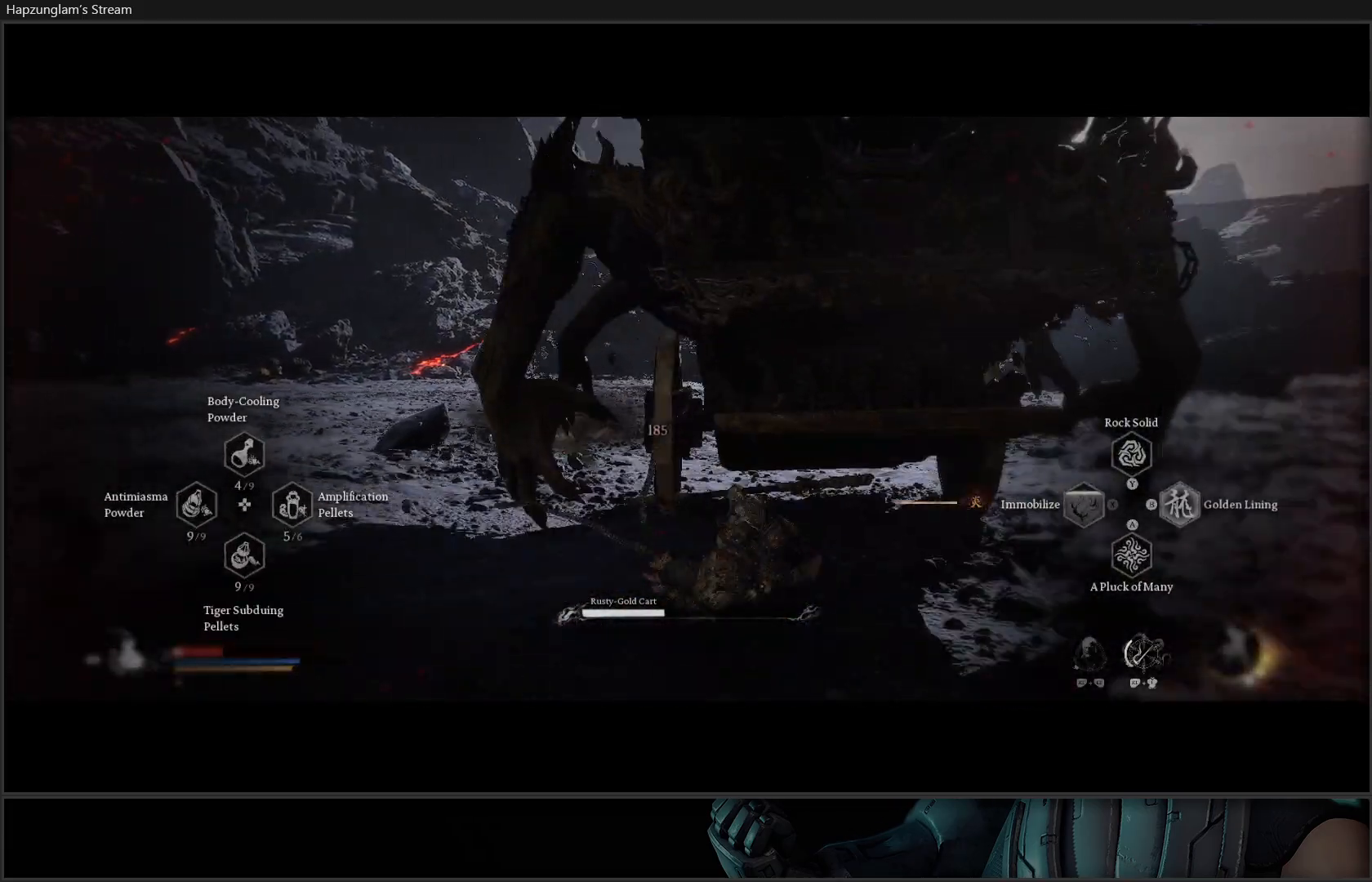
{"buttons": [], "left_stick": "down-left", "right_stick": "center", "events": [[67, "B", "up"], [133, "B", "down"], [133, "R2", "up"], [217, "B", "up"], [284, "B", "down"], [384, "B", "up"], [434, "B", "down"], [501, "B", "up"]]}
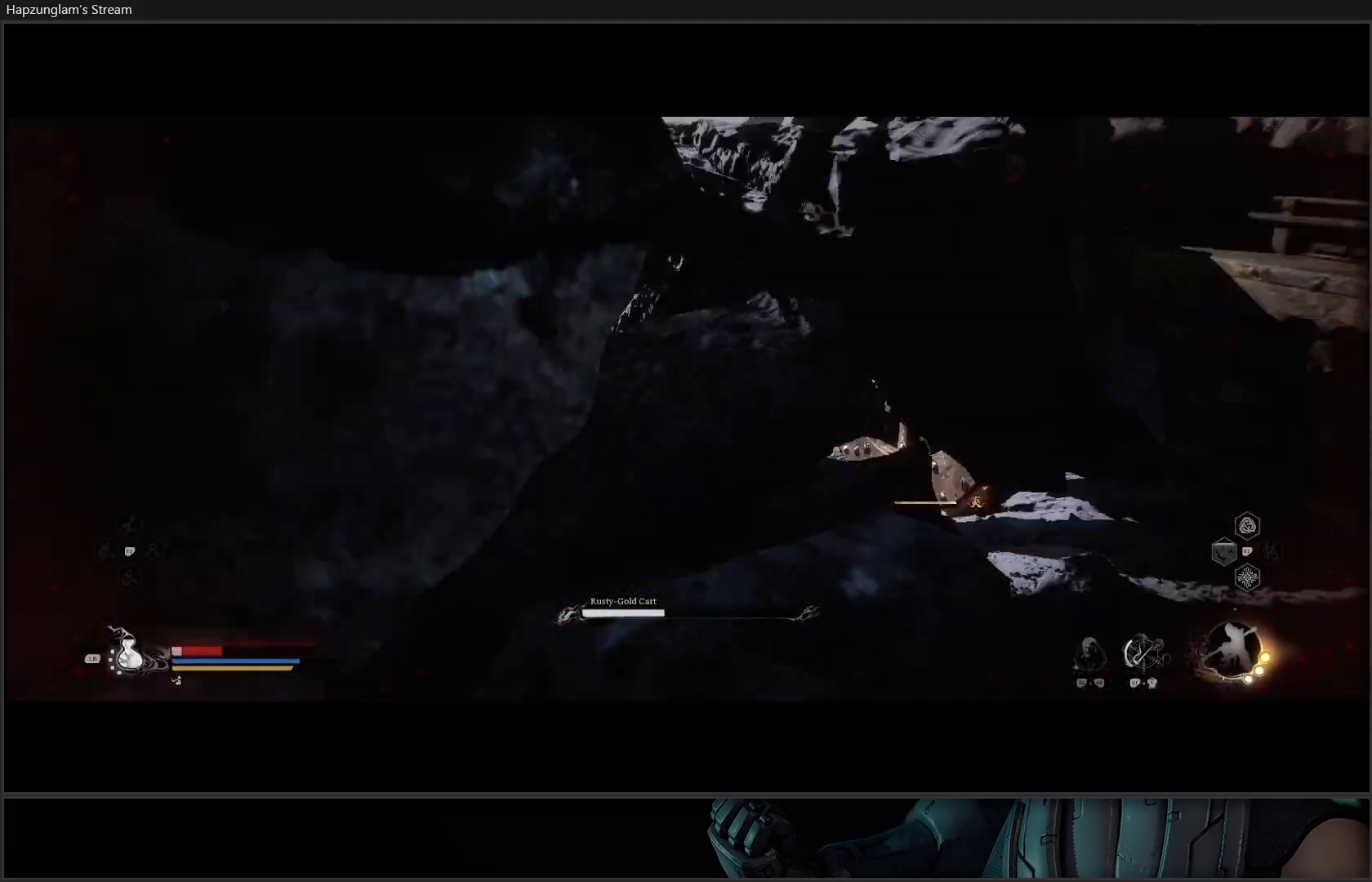
{"buttons": [], "left_stick": "down-left", "right_stick": "center", "events": [[66, "B", "down"], [166, "B", "up"], [216, "B", "down"], [316, "B", "up"], [367, "B", "down"], [467, "B", "up"]]}
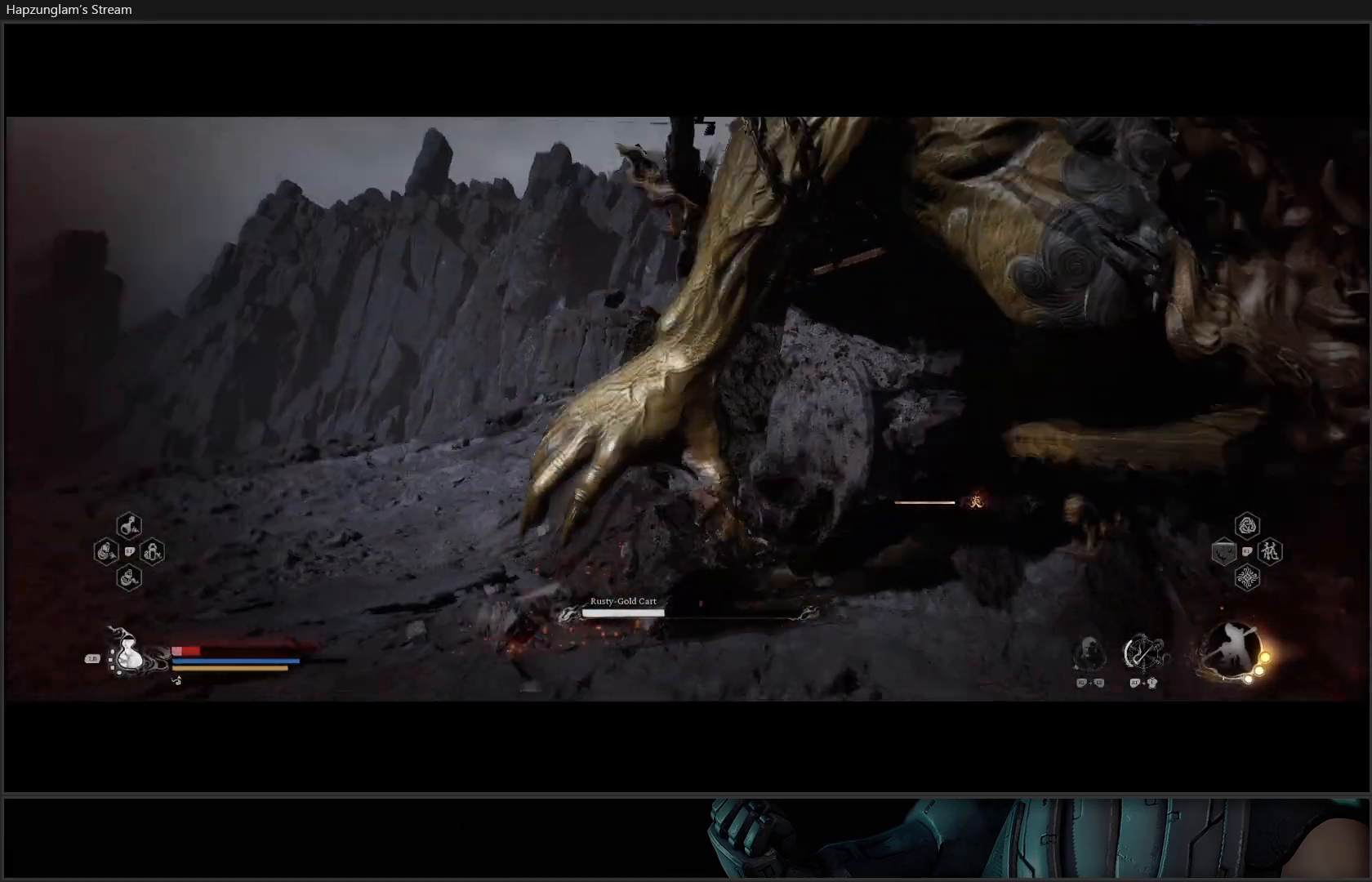
{"buttons": [], "left_stick": "down-left", "right_stick": "center", "events": [[50, "B", "down"], [133, "B", "up"], [184, "B", "down"], [267, "B", "up"], [350, "B", "down"], [467, "B", "up"]]}
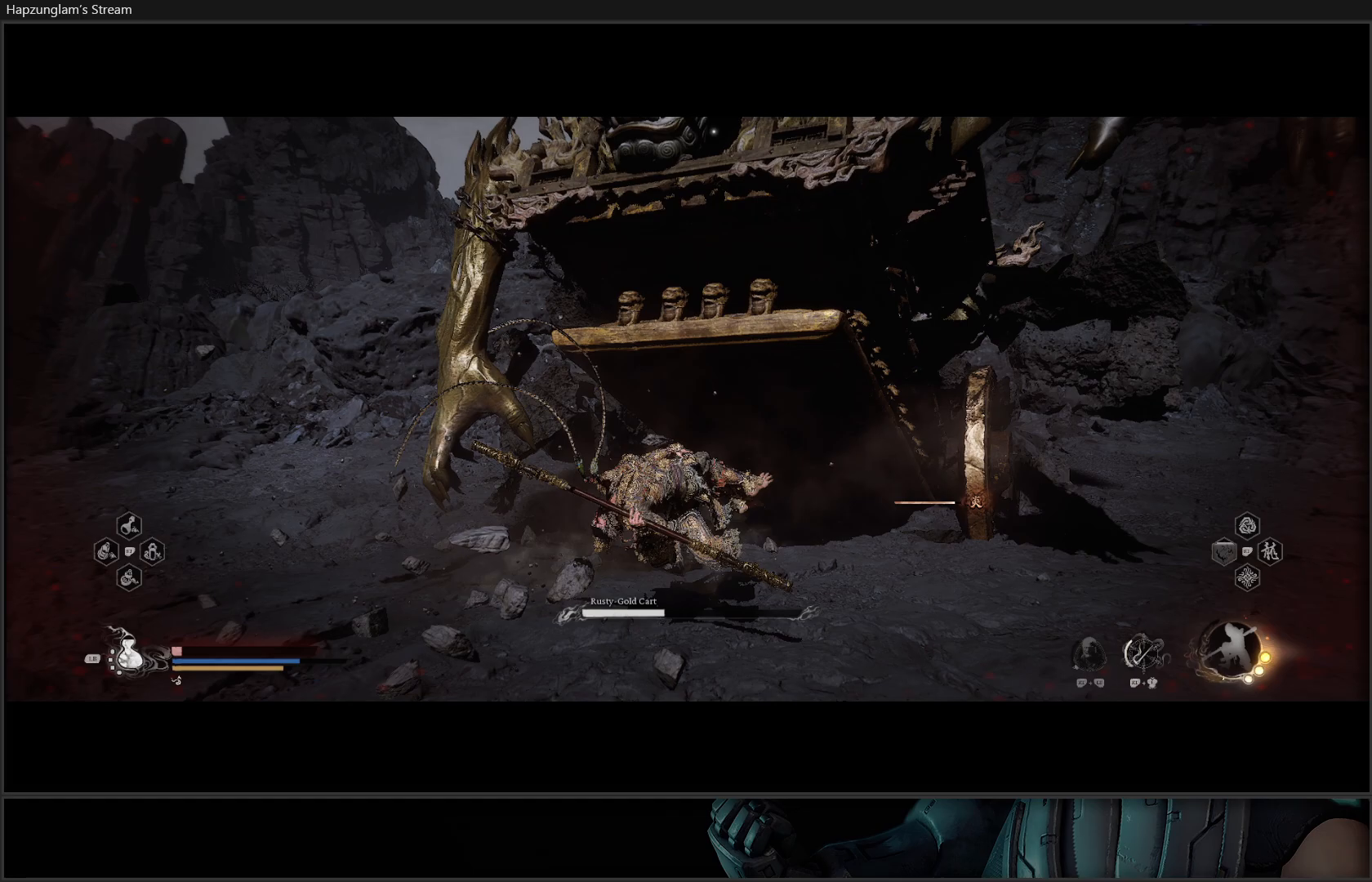
{"buttons": ["B"], "left_stick": "down-left", "right_stick": "center", "events": [[133, "B", "down"], [233, "B", "up"], [300, "B", "down"], [383, "B", "up"], [433, "B", "down"]]}
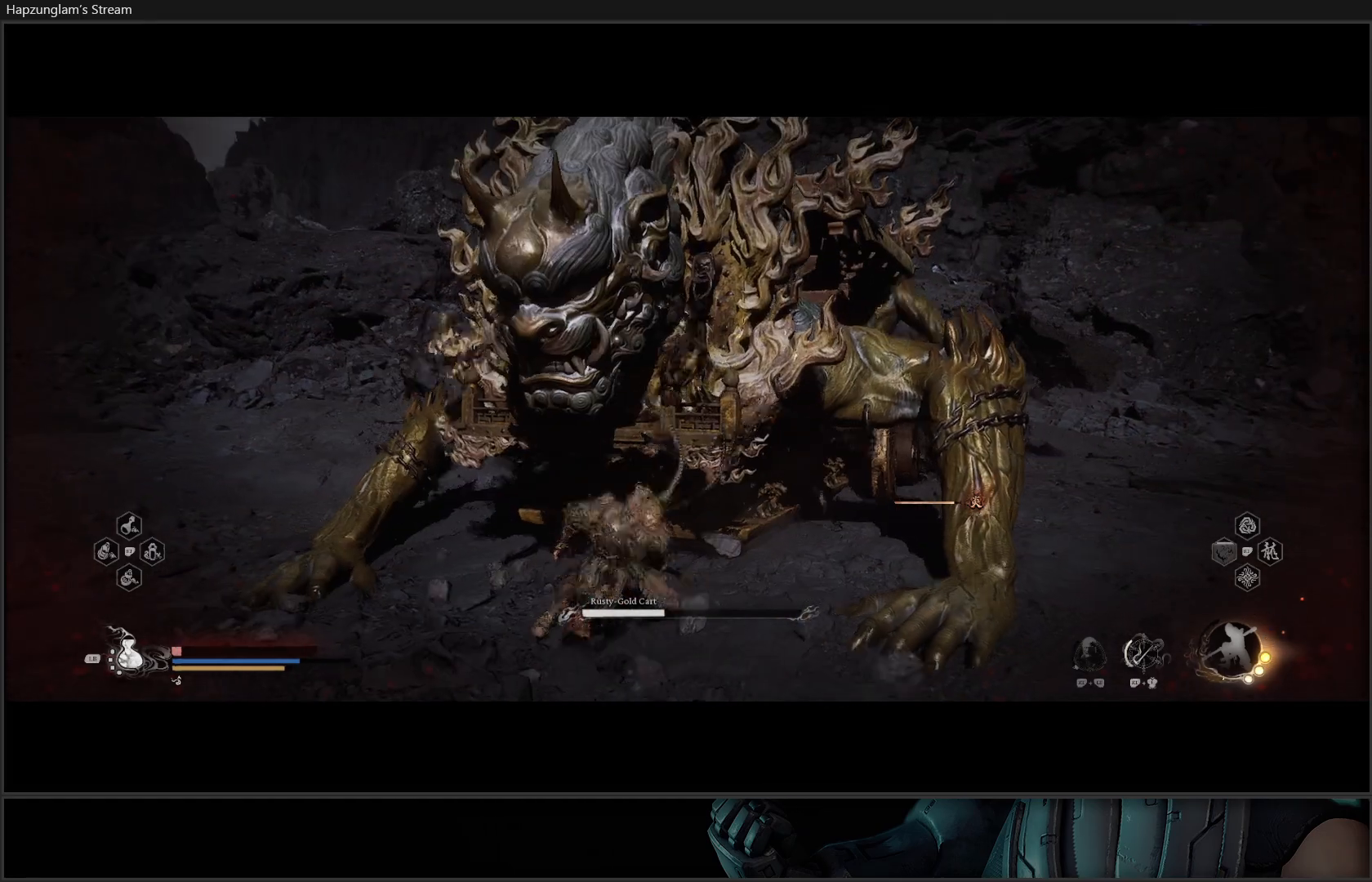
{"buttons": [], "left_stick": "down-left", "right_stick": "center", "events": [[33, "B", "up"], [117, "B", "down"], [200, "B", "up"], [250, "B", "down"], [350, "B", "up"]]}
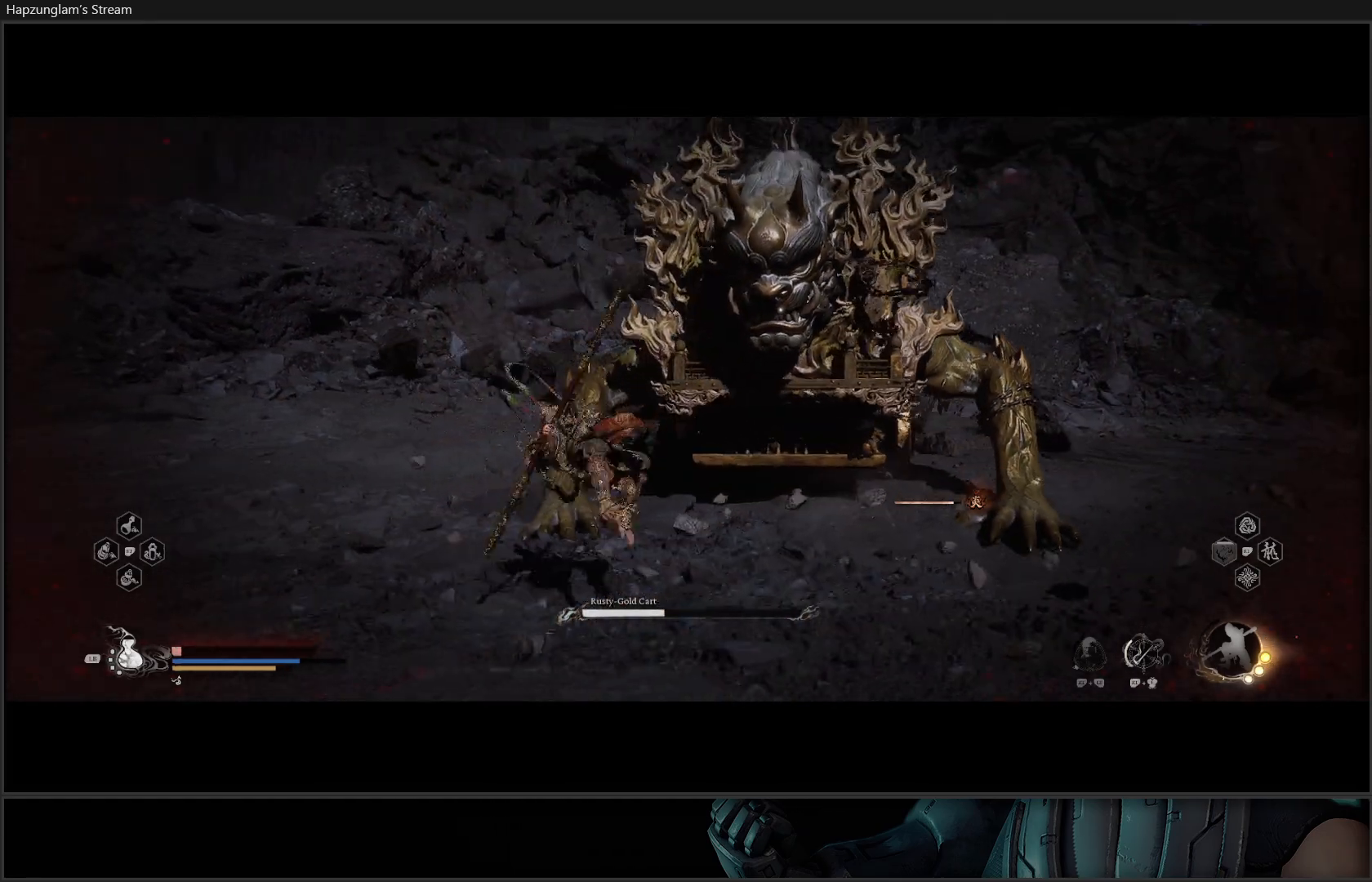
{"buttons": [], "left_stick": "down-left", "right_stick": "center", "events": []}
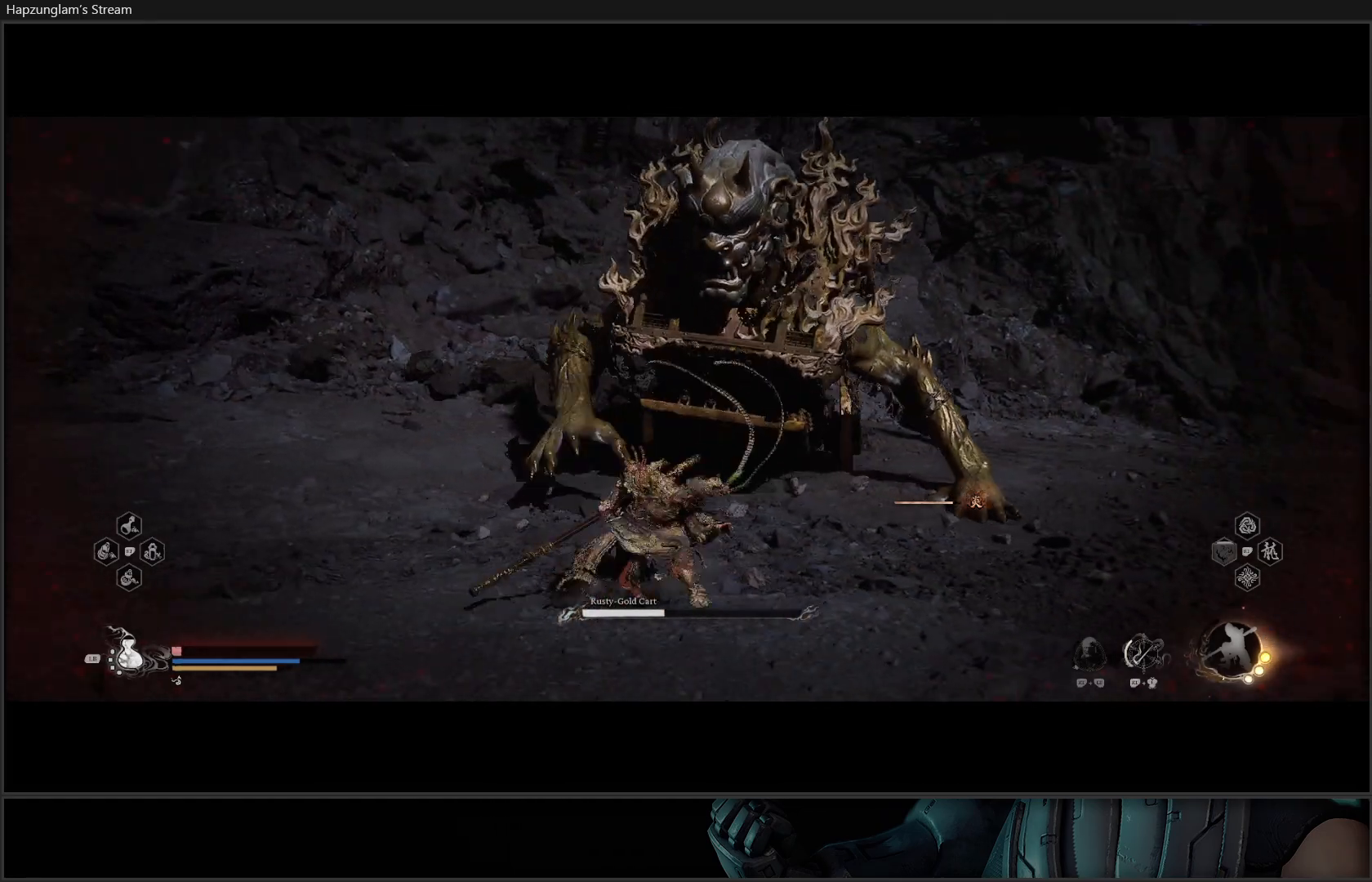
{"buttons": ["R2"], "left_stick": "down-left", "right_stick": "center", "events": [[83, "B", "down"], [167, "B", "up"], [434, "R2", "down"]]}
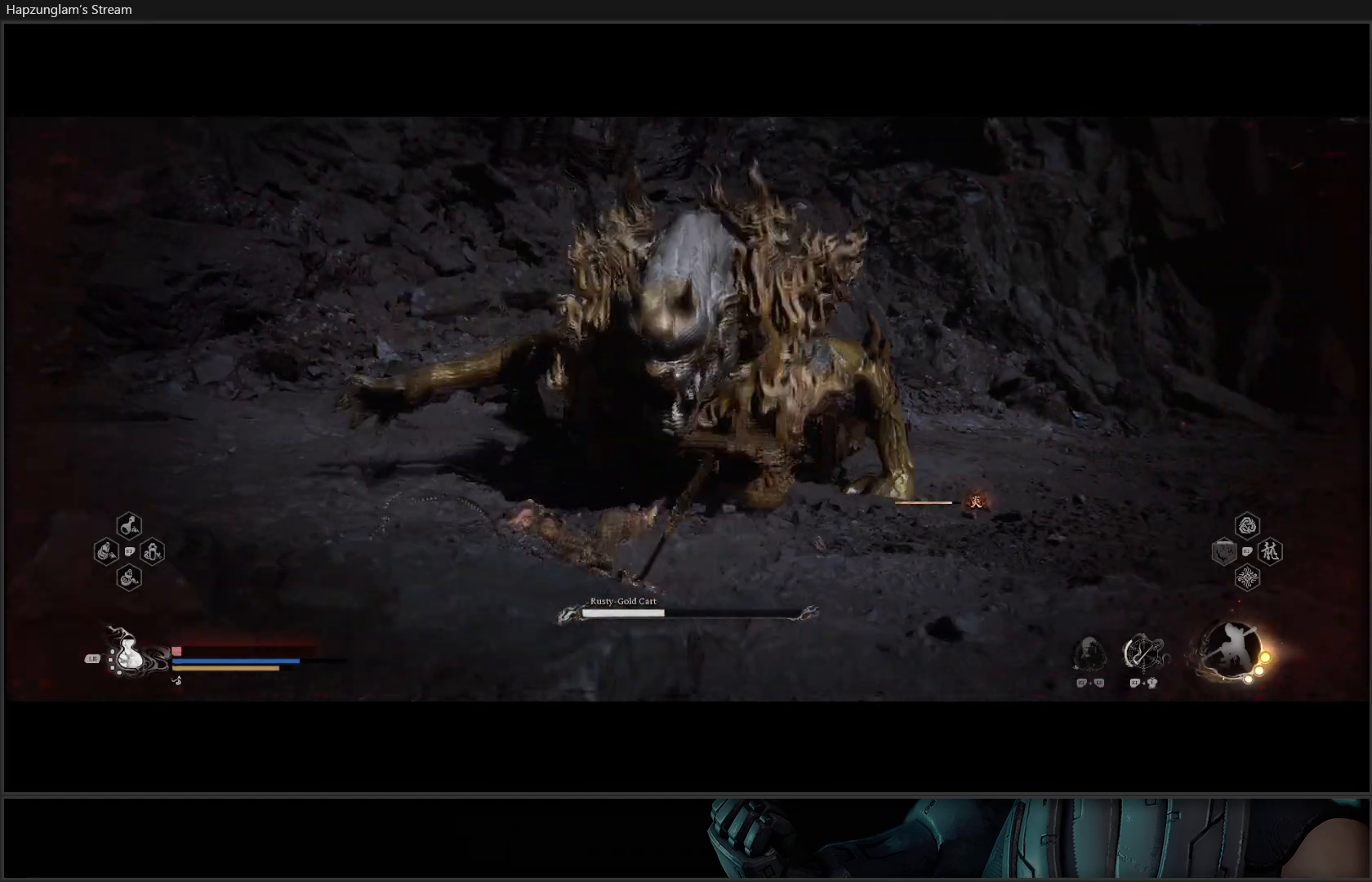
{"buttons": ["R2"], "left_stick": "down-left", "right_stick": "center", "events": [[17, "B", "down"], [134, "B", "up"], [217, "B", "down"], [301, "B", "up"], [368, "B", "down"], [451, "B", "up"]]}
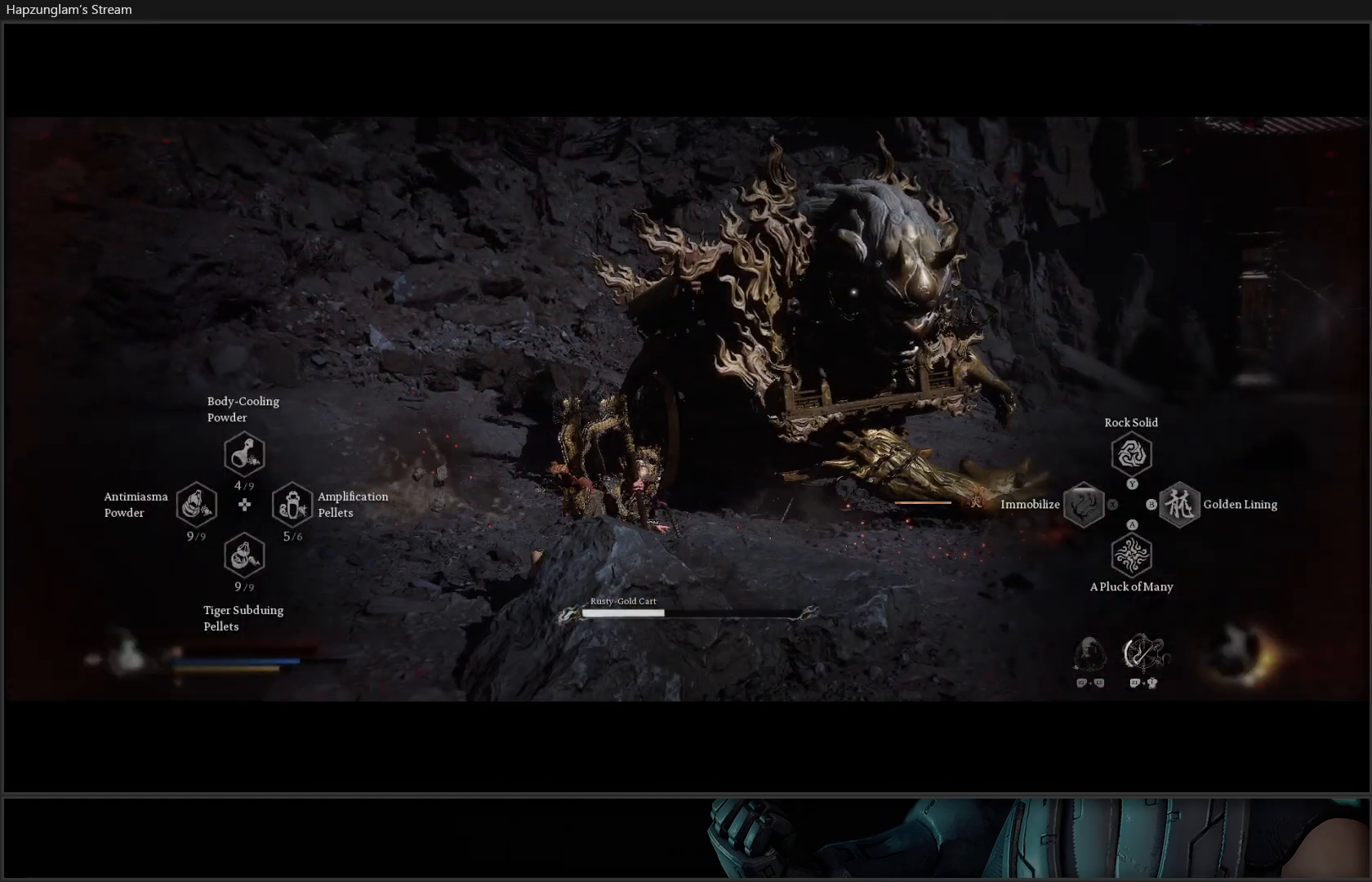
{"buttons": ["R2"], "left_stick": "down-left", "right_stick": "center", "events": [[17, "B", "down"], [100, "B", "up"], [167, "B", "down"], [234, "B", "up"], [284, "B", "down"], [350, "B", "up"], [434, "B", "down"], [484, "B", "up"]]}
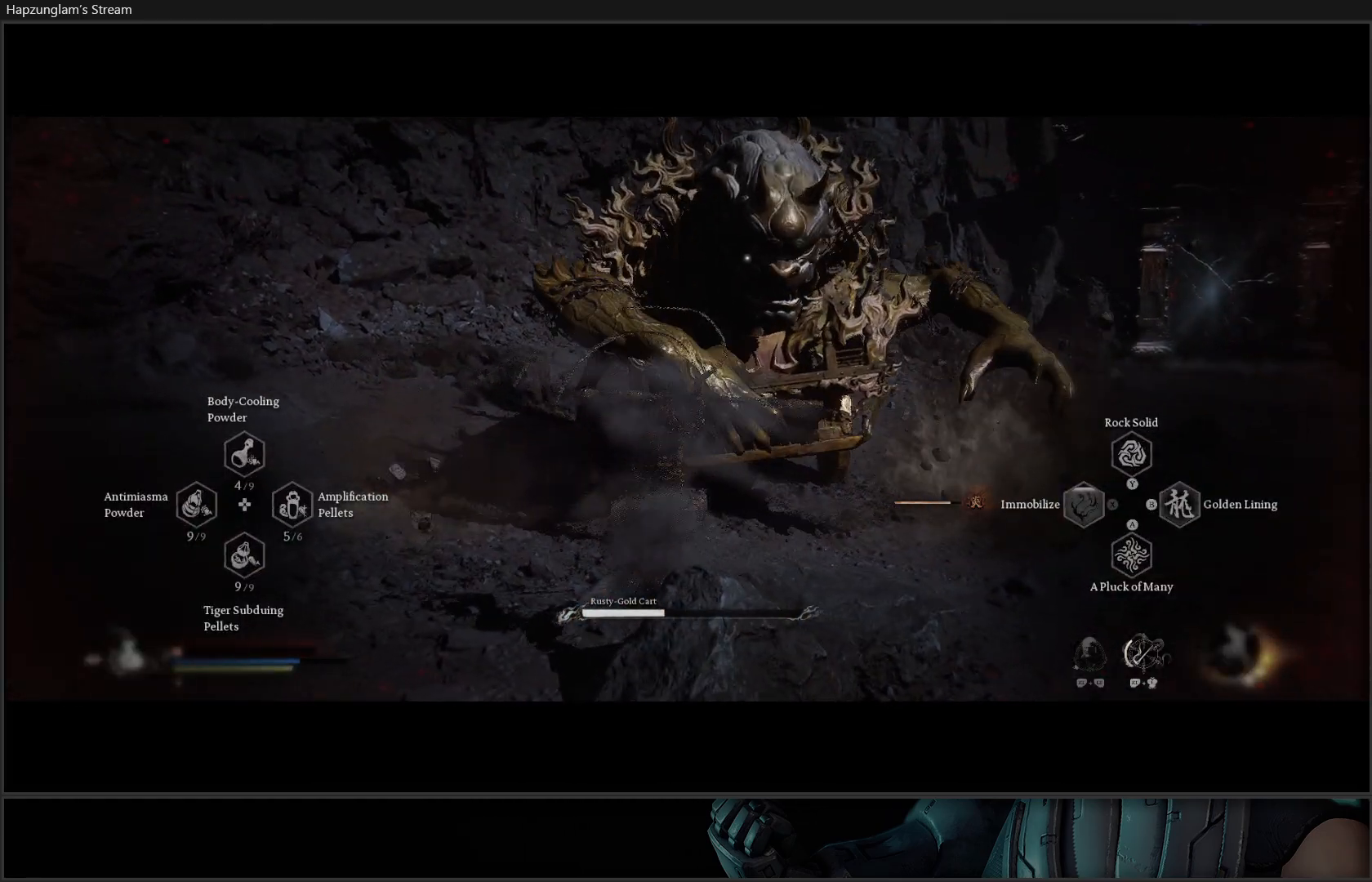
{"buttons": [], "left_stick": "left", "right_stick": "center", "events": [[100, "R2", "up"], [400, "left_stick", "left"]]}
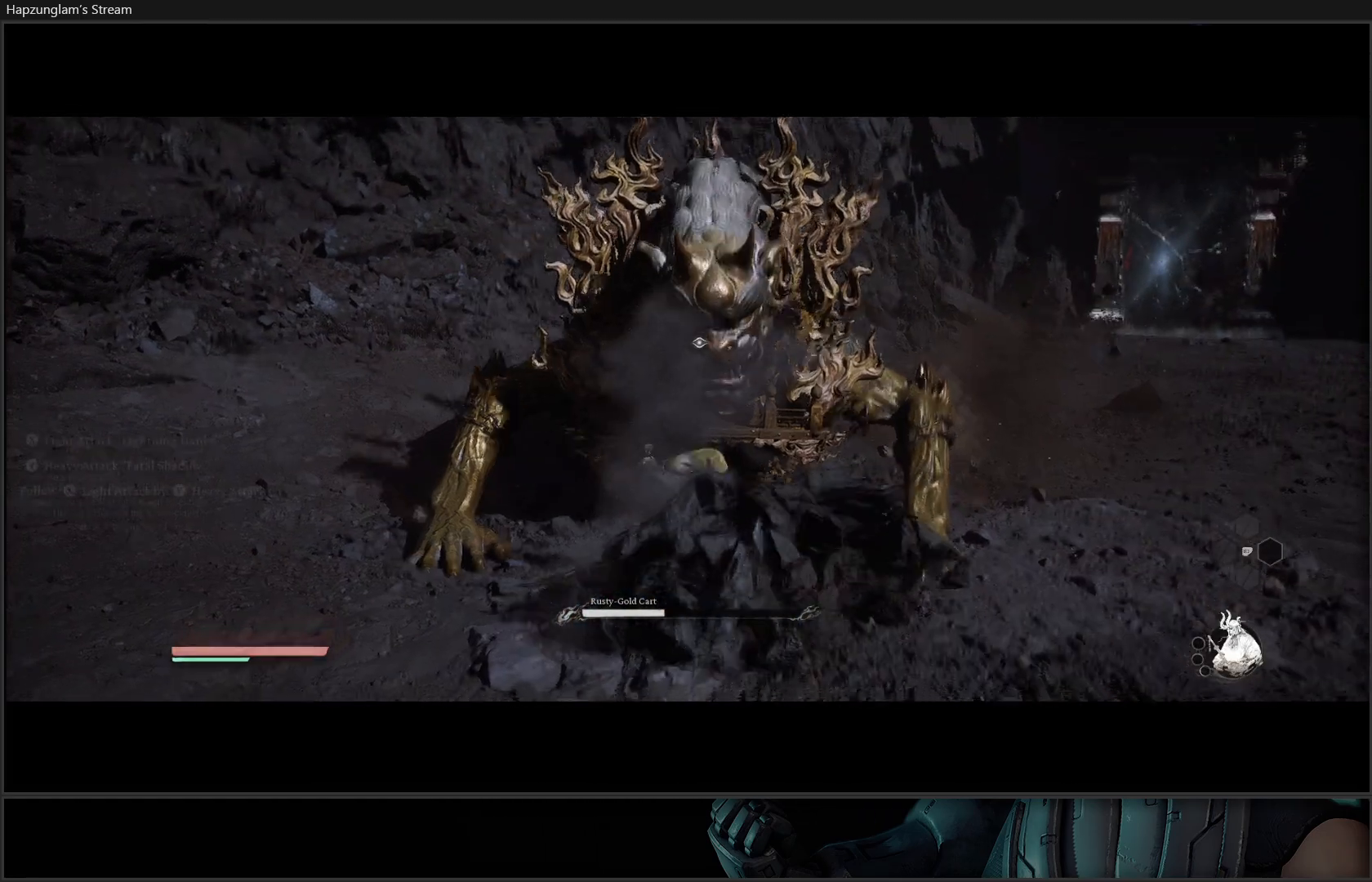
{"buttons": [], "left_stick": "up-left", "right_stick": "center", "events": [[33, "left_stick", "up-left"], [200, "left_stick", "left"], [400, "left_stick", "up-left"]]}
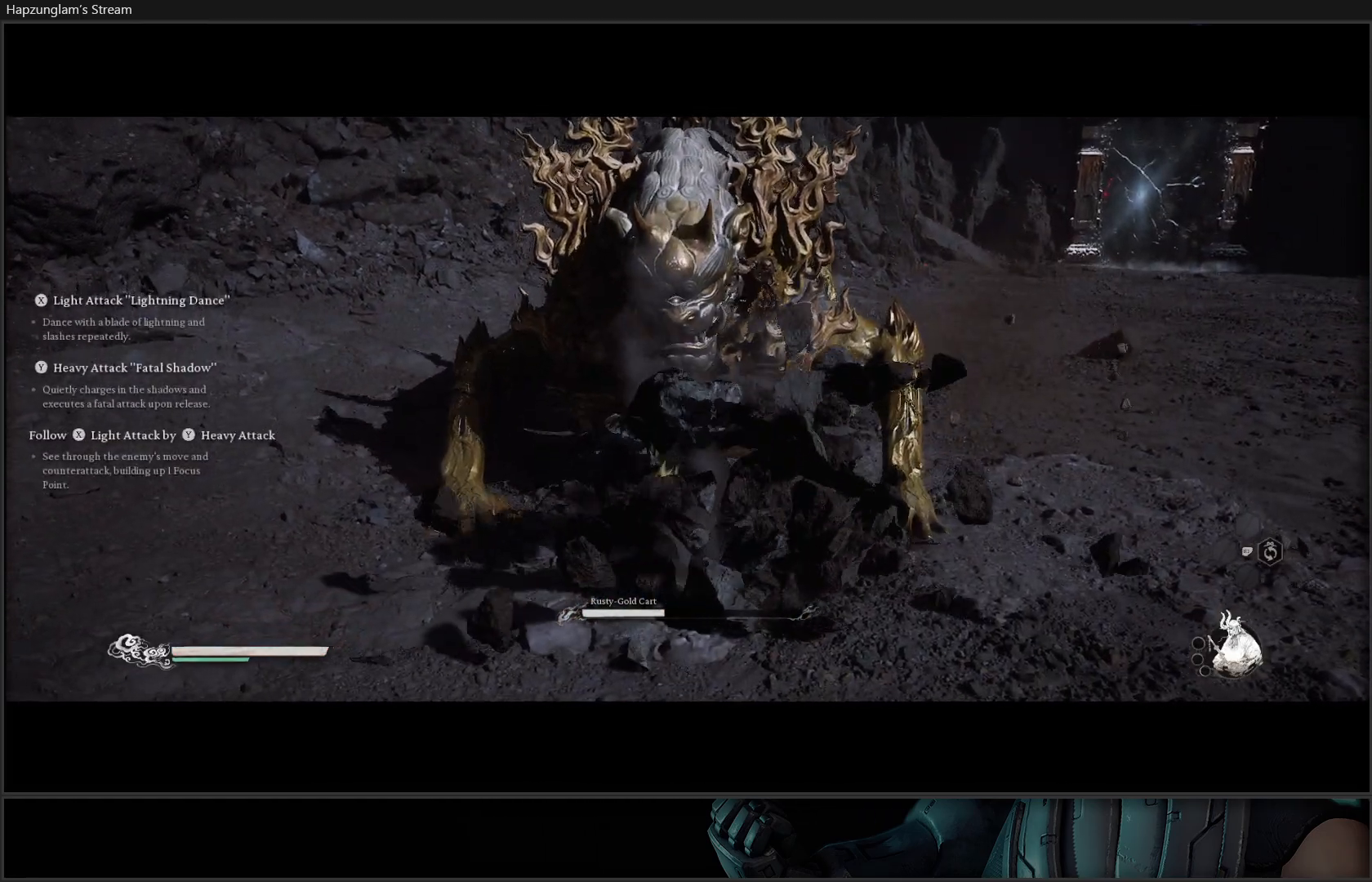
{"buttons": ["X"], "left_stick": "up", "right_stick": "center", "events": [[17, "X", "down"], [101, "X", "up"], [117, "left_stick", "up"], [184, "X", "down"], [267, "X", "up"], [317, "X", "down"], [418, "X", "up"], [484, "X", "down"]]}
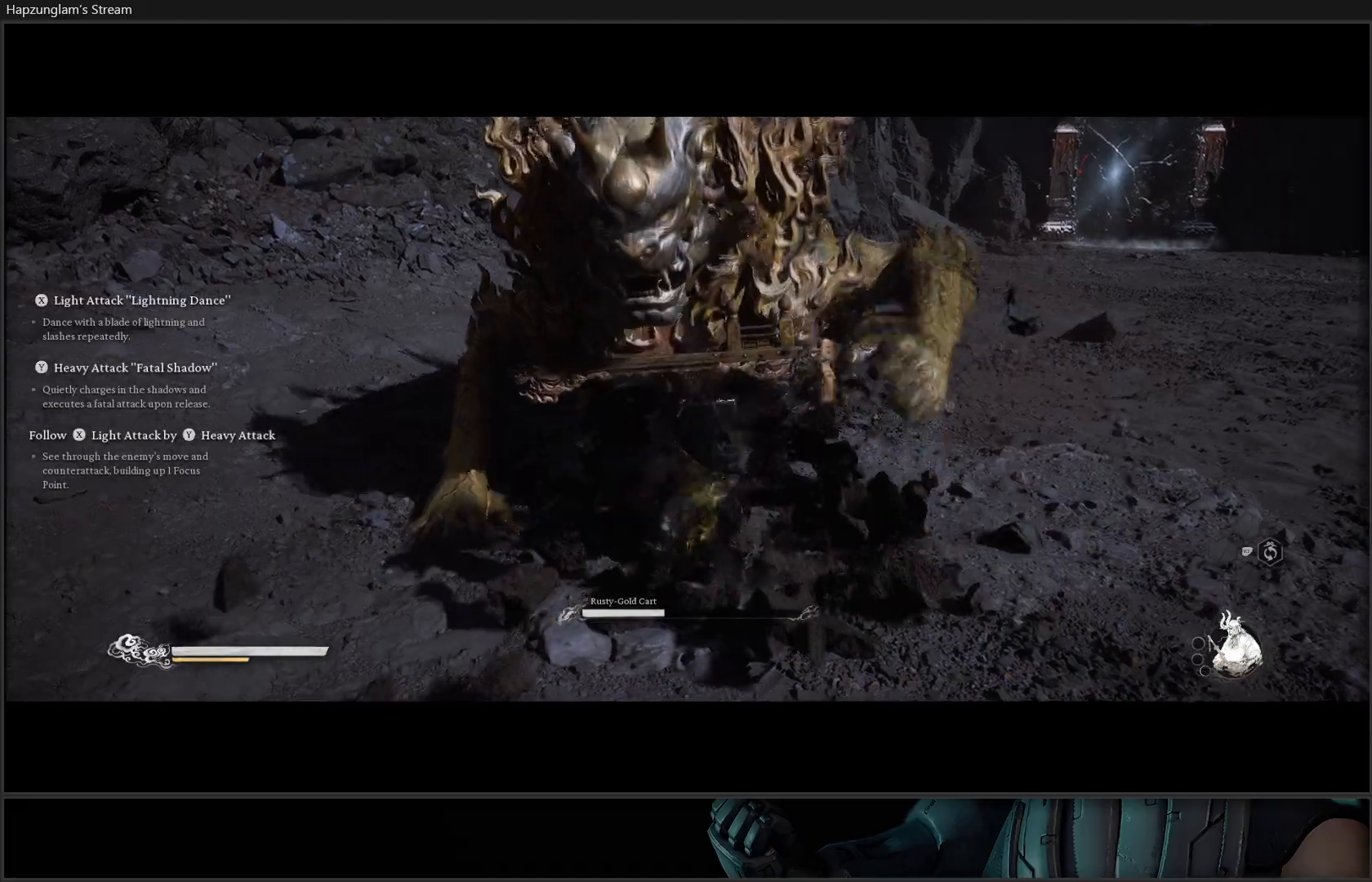
{"buttons": ["Y"], "left_stick": "up-right", "right_stick": "center", "events": [[50, "X", "up"], [150, "X", "down"], [201, "X", "up"], [284, "X", "down"], [351, "X", "up"], [434, "left_stick", "up-right"], [467, "Y", "down"]]}
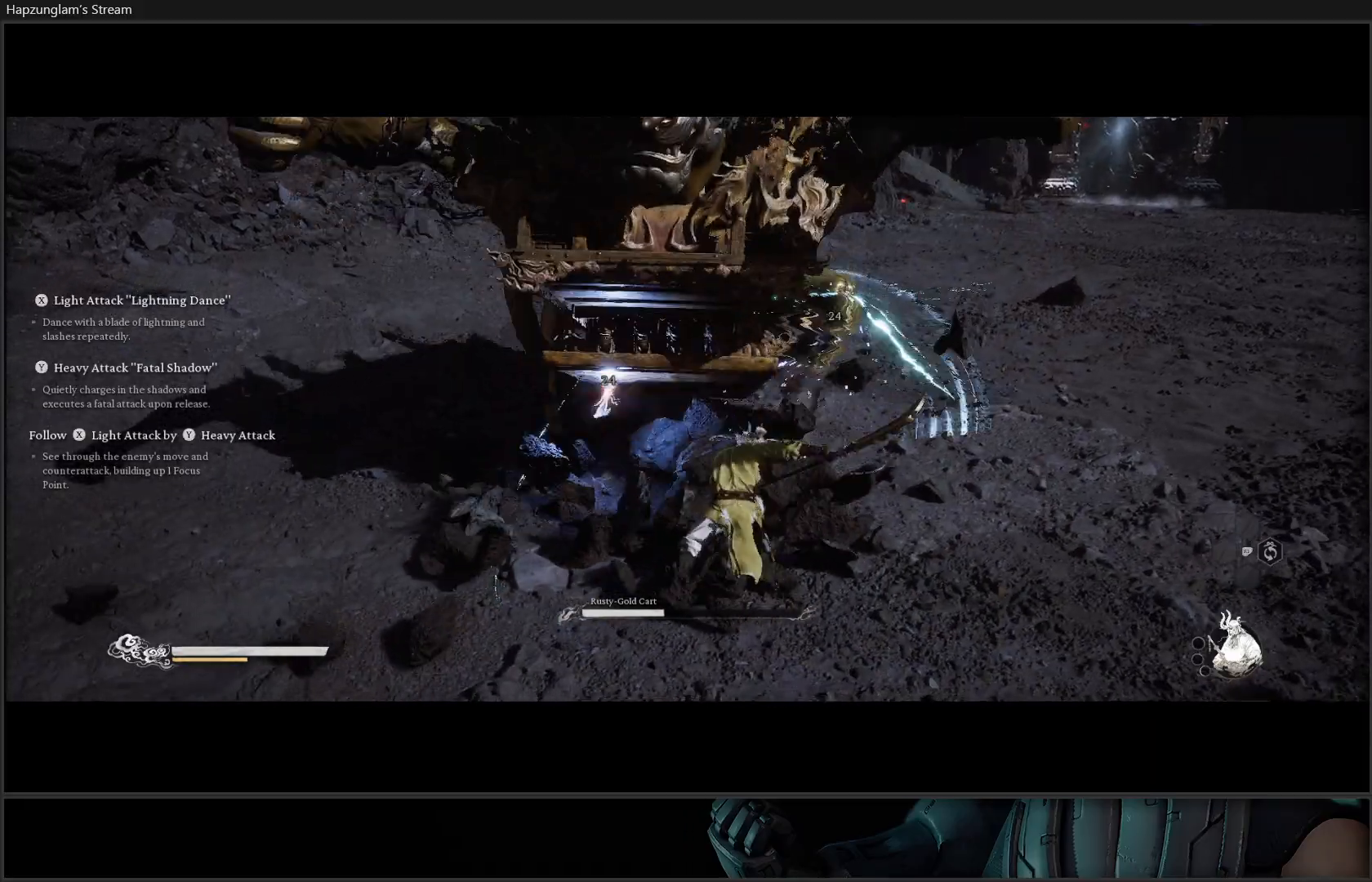
{"buttons": [], "left_stick": "up-right", "right_stick": "center", "events": [[67, "Y", "up"], [117, "Y", "down"], [200, "Y", "up"], [283, "Y", "down"], [350, "Y", "up"], [417, "Y", "down"], [500, "Y", "up"]]}
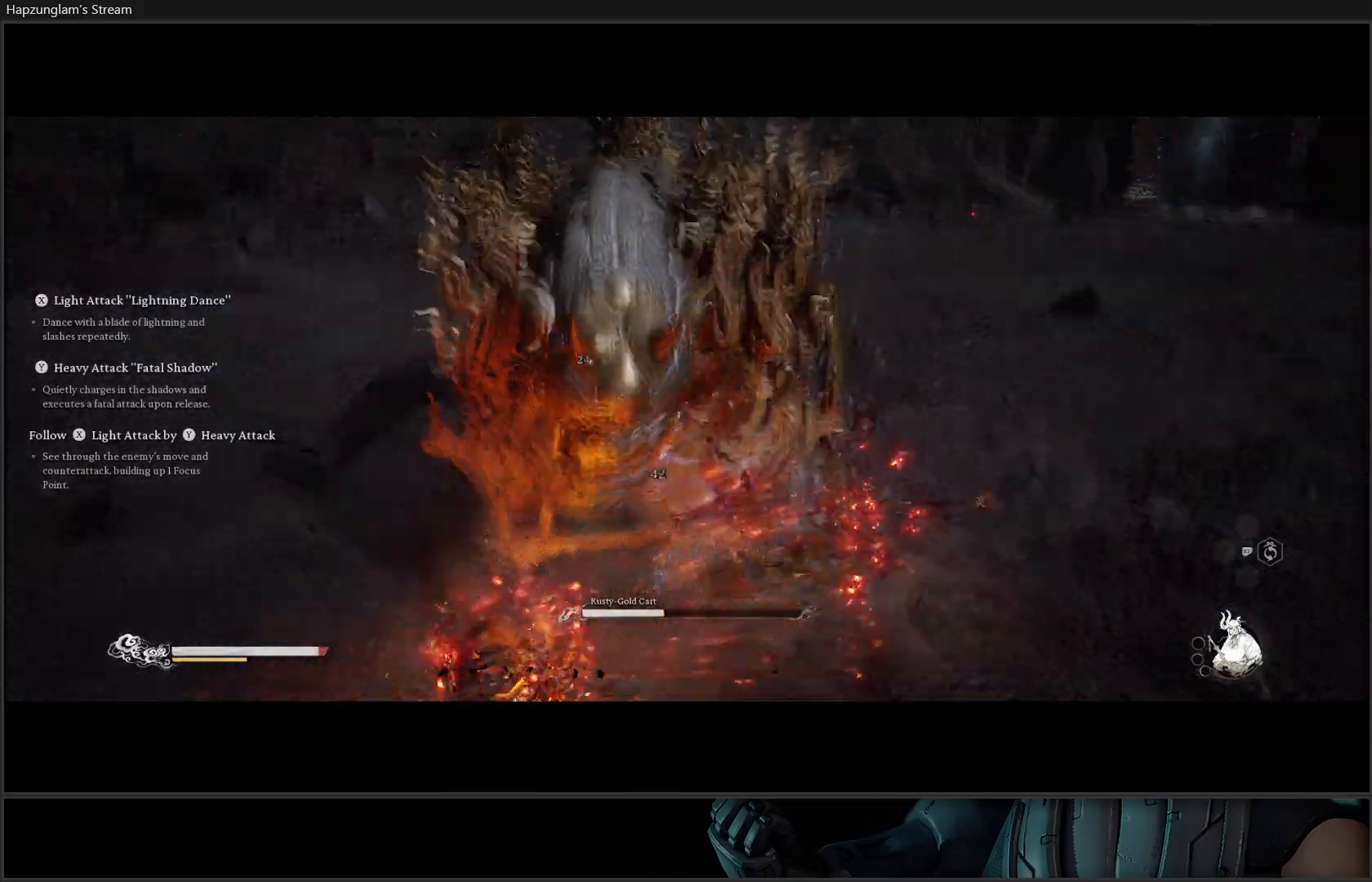
{"buttons": [], "left_stick": "up-right", "right_stick": "center", "events": [[84, "Y", "down"], [134, "Y", "up"], [367, "B", "down"], [484, "B", "up"]]}
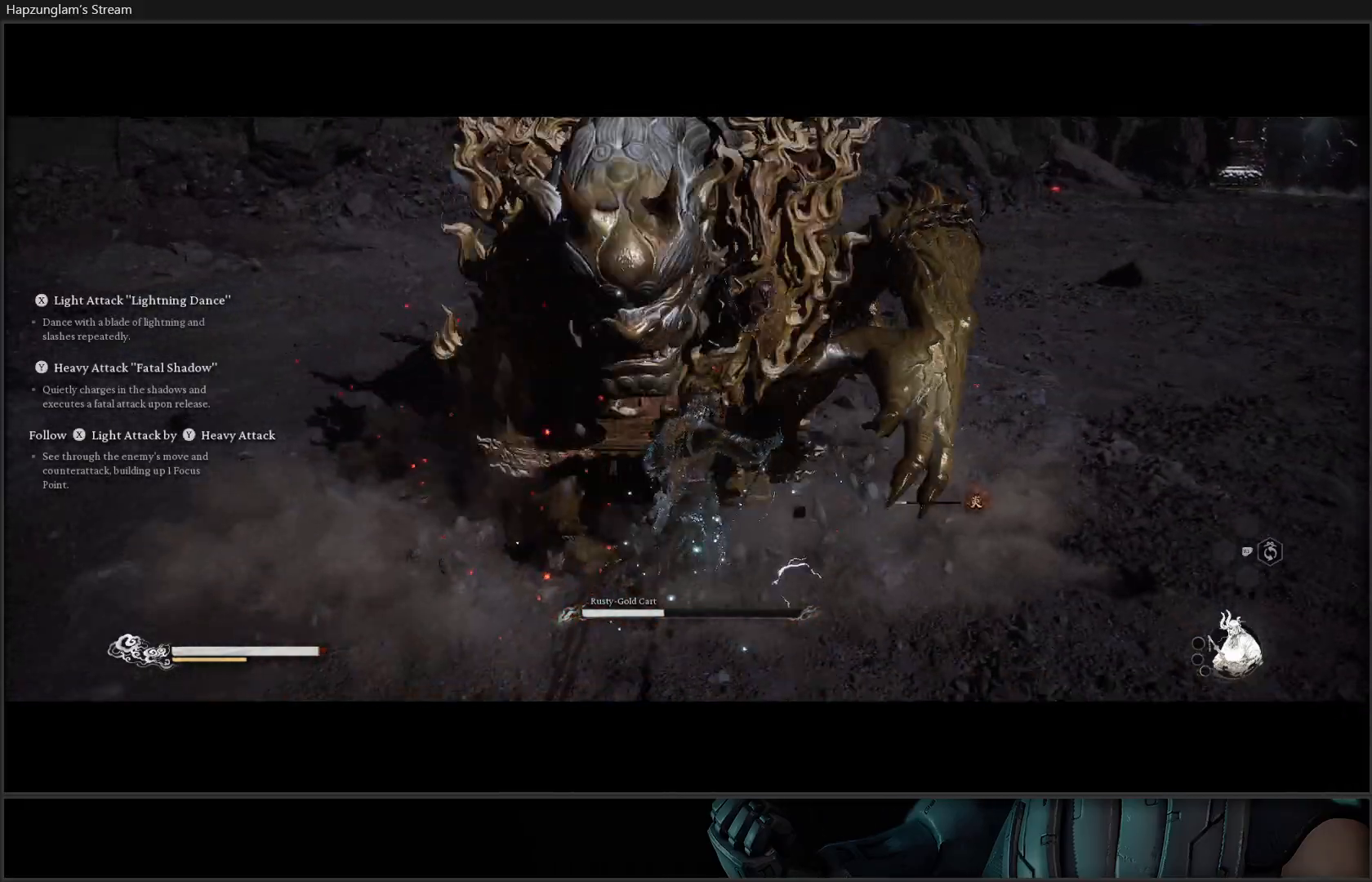
{"buttons": [], "left_stick": "up-right", "right_stick": "center", "events": [[16, "B", "down"], [117, "B", "up"], [167, "B", "down"], [300, "B", "up"], [350, "B", "down"], [467, "B", "up"]]}
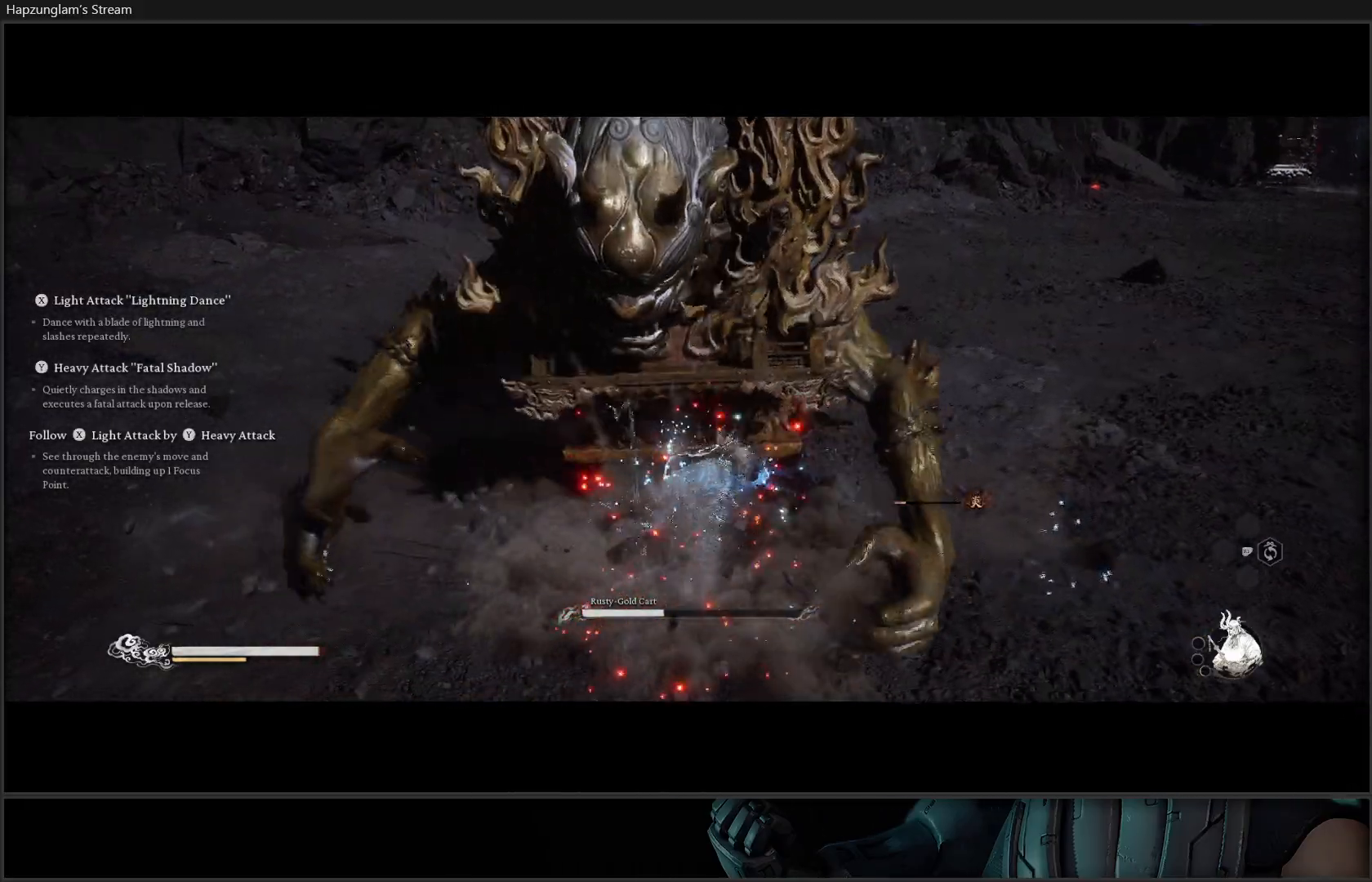
{"buttons": [], "left_stick": "up-right", "right_stick": "center", "events": [[184, "B", "down"], [301, "B", "up"], [334, "B", "down"], [467, "B", "up"]]}
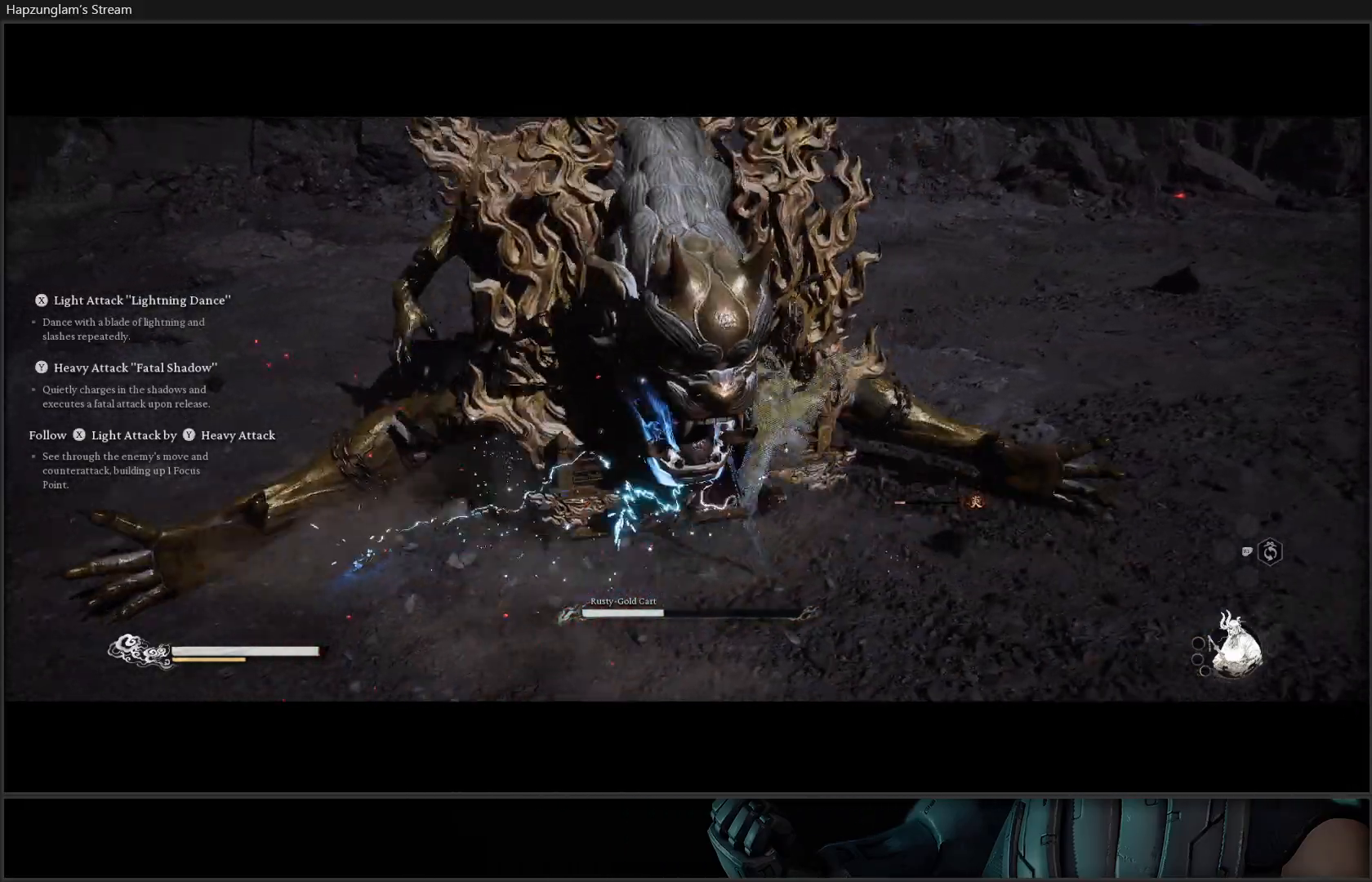
{"buttons": [], "left_stick": "up-right", "right_stick": "center", "events": [[17, "B", "down"], [117, "B", "up"], [367, "B", "down"], [467, "B", "up"]]}